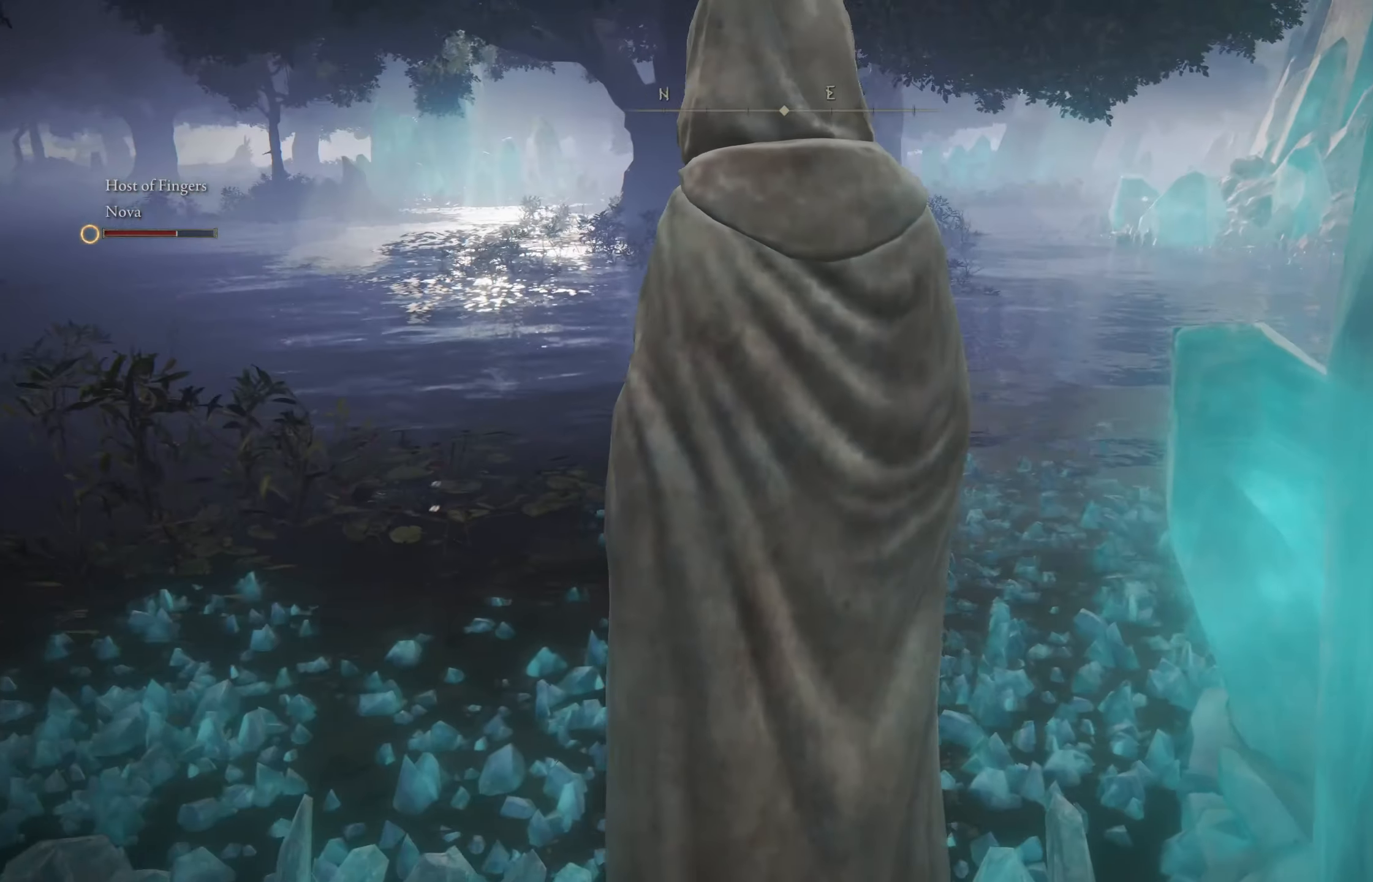
Gameplay with a controller (Xbox layout); each line is a JSON object with the inputs held at the frame after it. "events" lists button and stick changes between this image and that frame as [ms after this image, input, new state], when the widget could be followed in between.
{"buttons": [], "left_stick": "center", "right_stick": "center", "events": [[17, "right_stick", "center"]]}
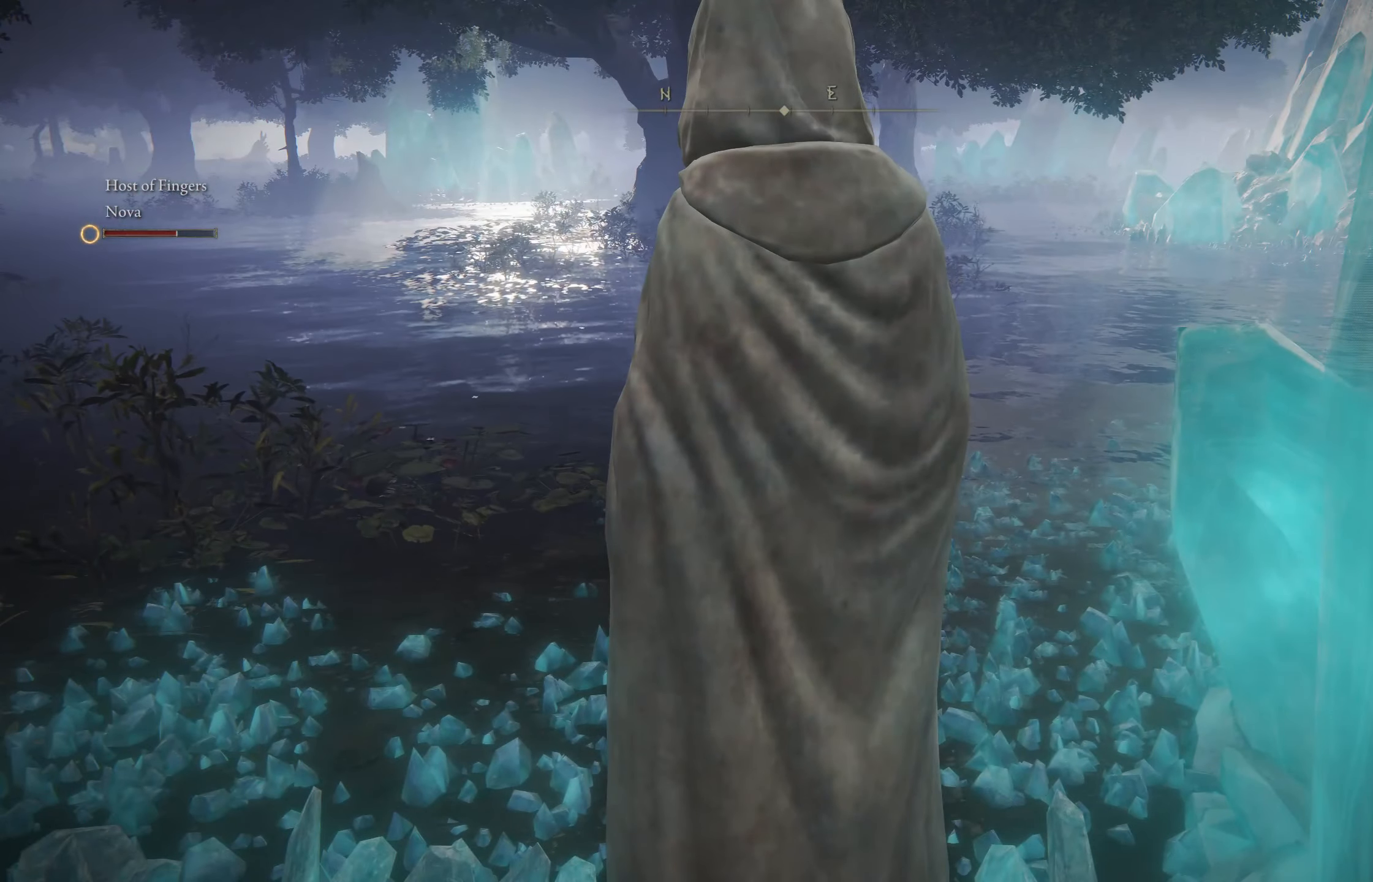
{"buttons": [], "left_stick": "center", "right_stick": "left", "events": [[184, "right_stick", "left"]]}
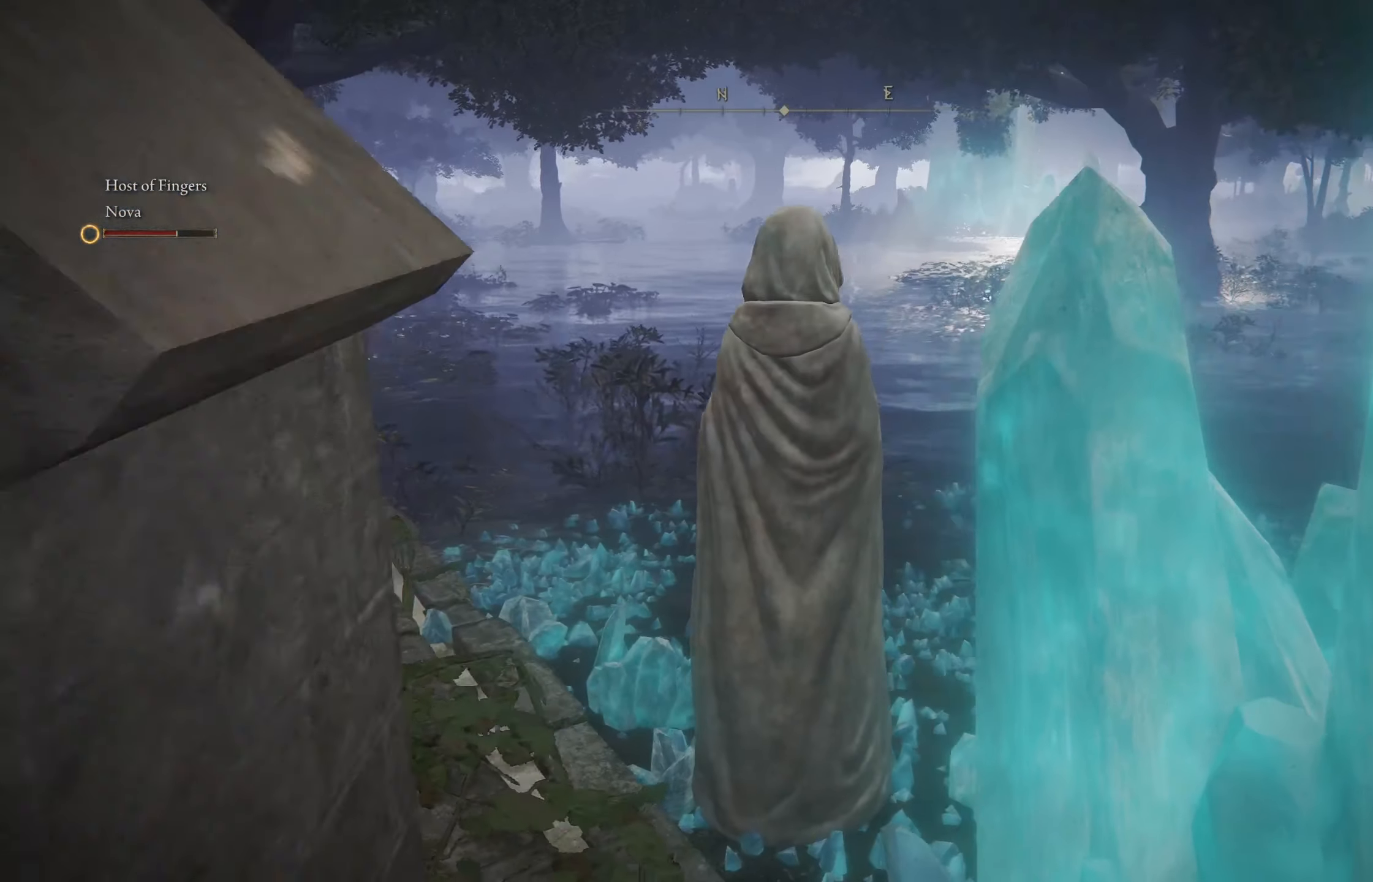
{"buttons": [], "left_stick": "center", "right_stick": "center", "events": [[50, "right_stick", "center"]]}
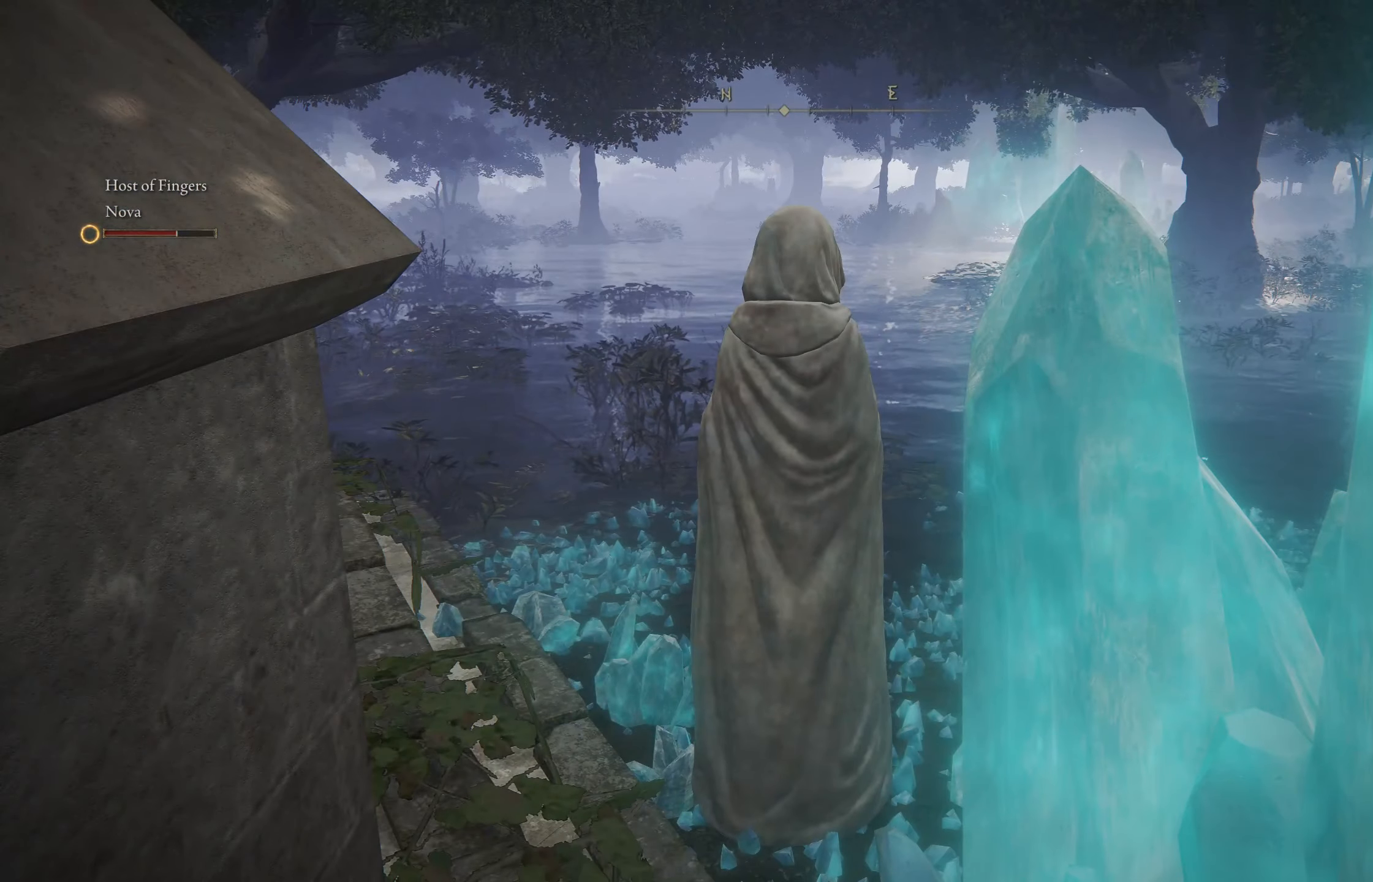
{"buttons": [], "left_stick": "center", "right_stick": "center", "events": [[84, "right_stick", "down"], [217, "right_stick", "down-right"], [383, "right_stick", "center"]]}
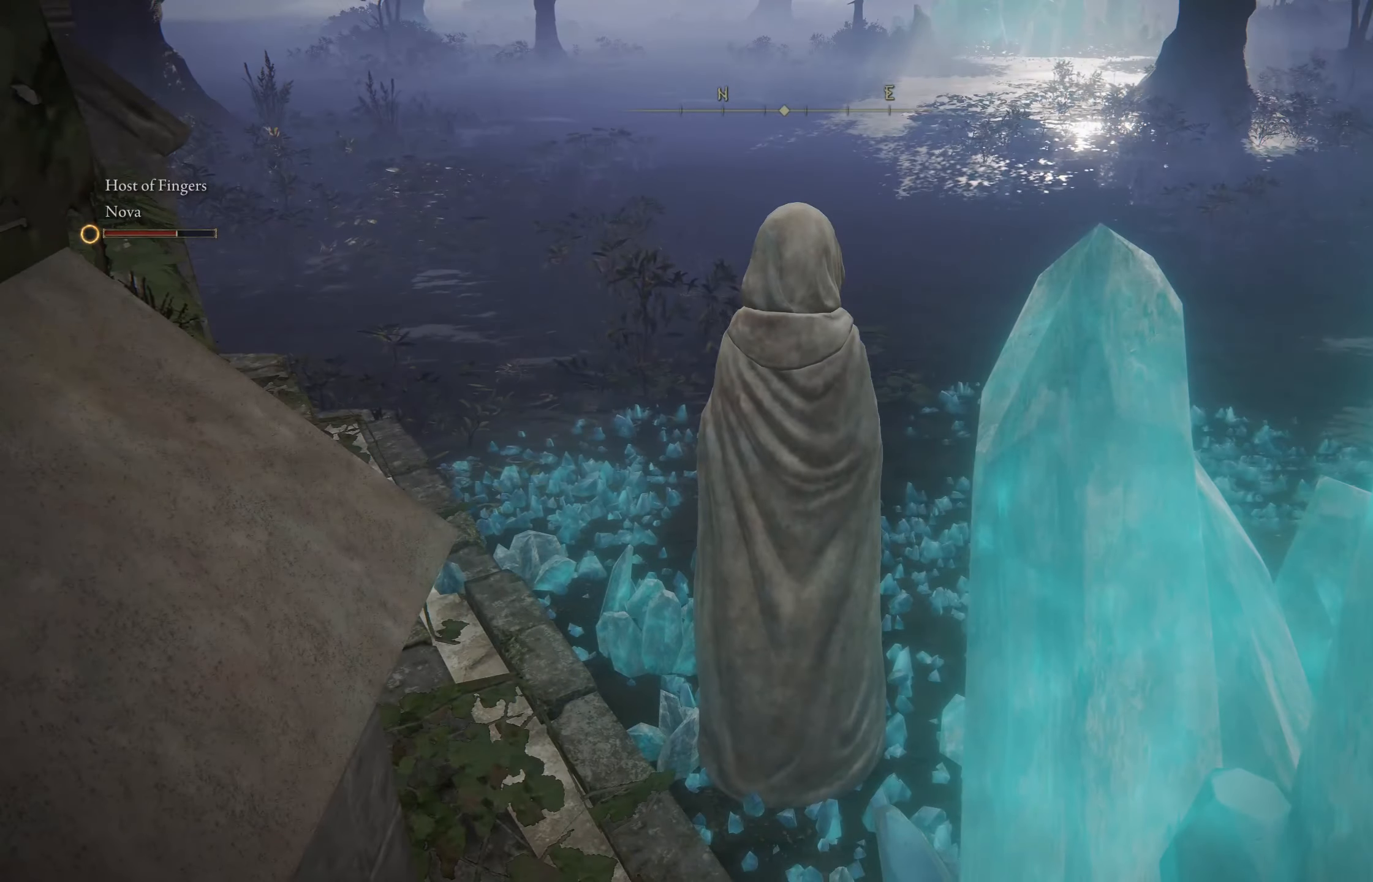
{"buttons": [], "left_stick": "center", "right_stick": "right", "events": [[66, "right_stick", "right"]]}
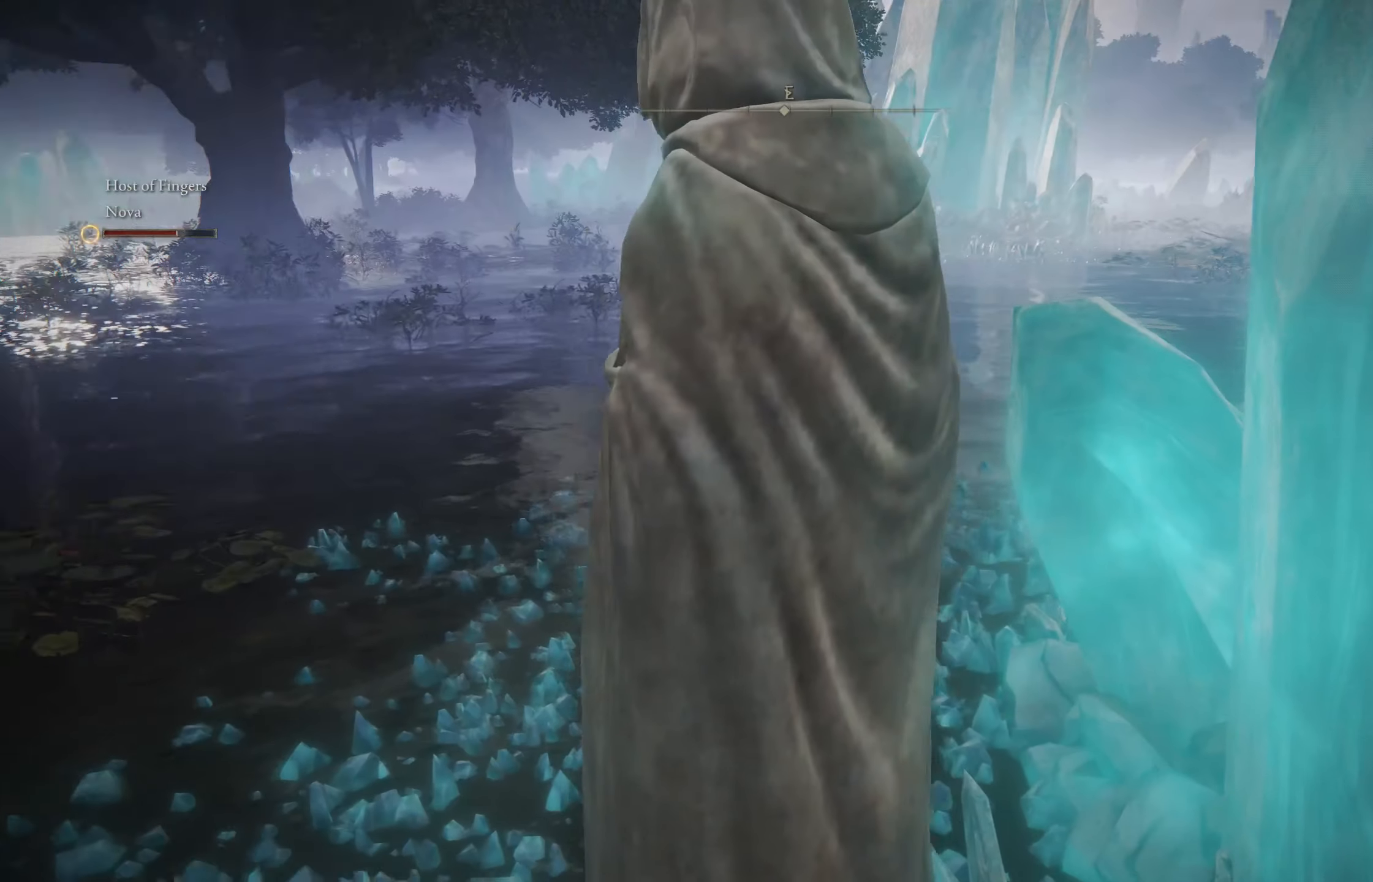
{"buttons": [], "left_stick": "center", "right_stick": "center", "events": [[166, "right_stick", "down-right"], [466, "right_stick", "center"]]}
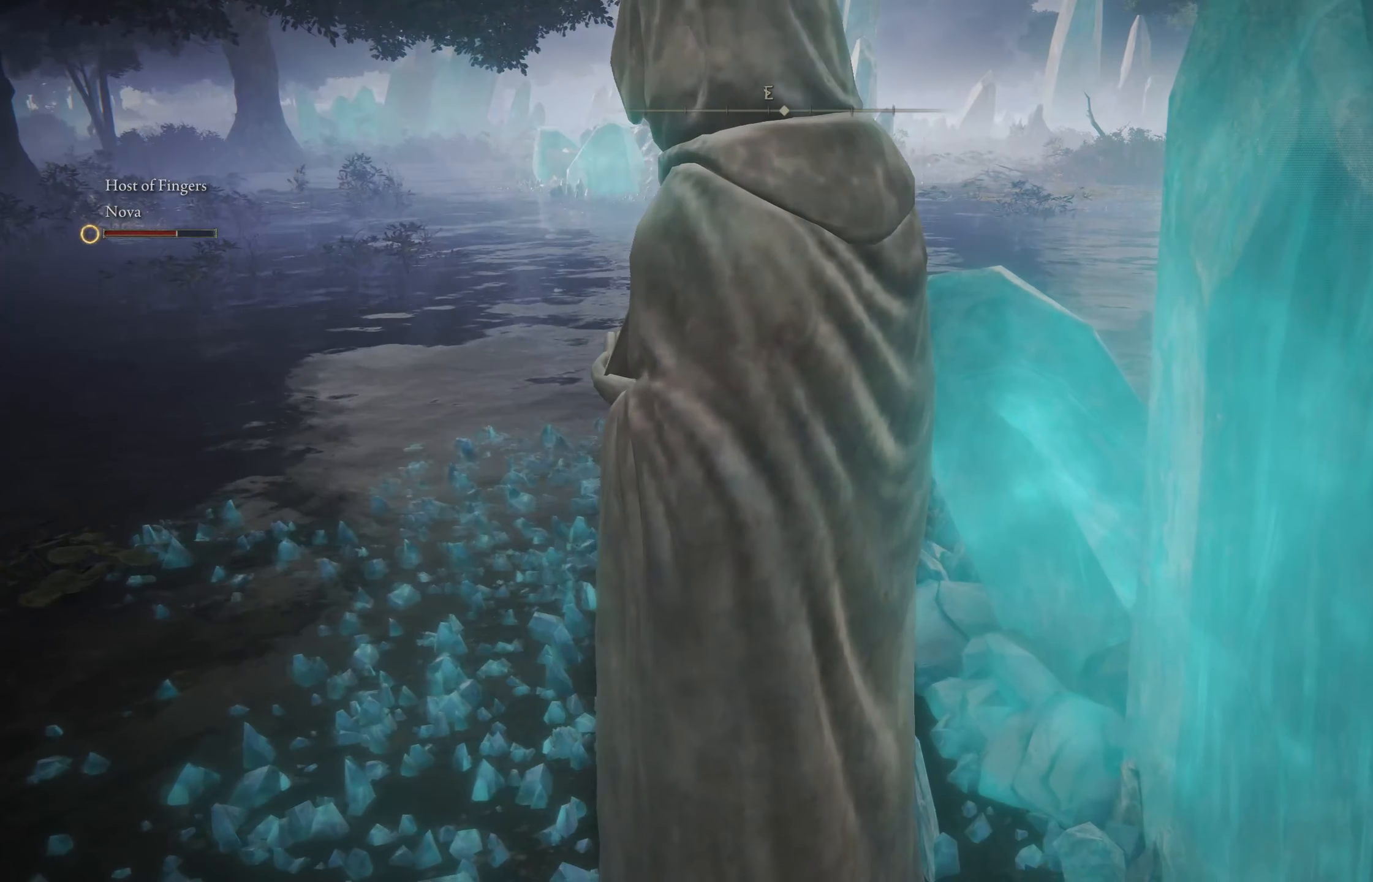
{"buttons": [], "left_stick": "center", "right_stick": "right", "events": [[266, "right_stick", "right"]]}
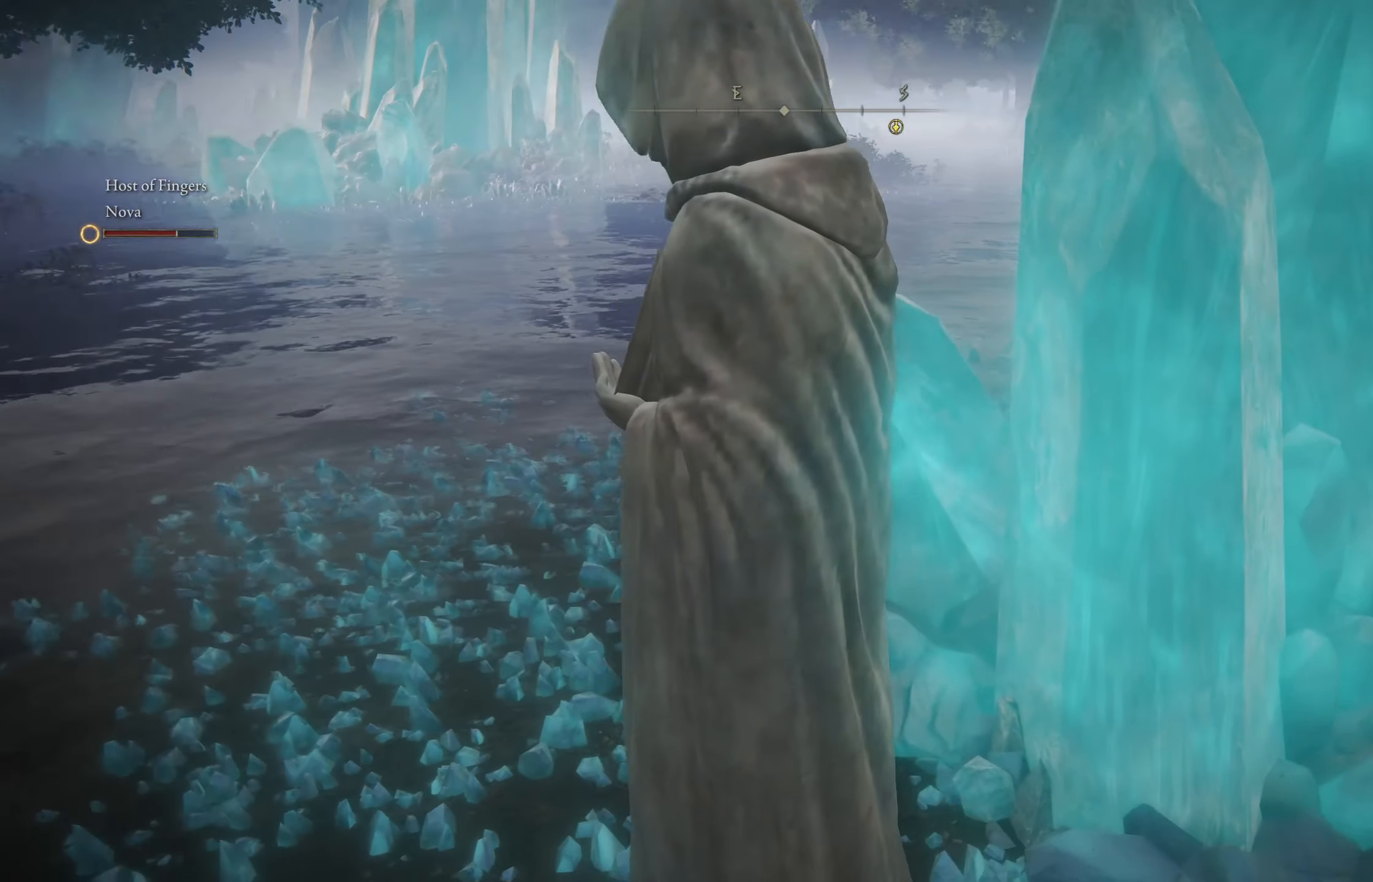
{"buttons": [], "left_stick": "center", "right_stick": "center", "events": [[100, "right_stick", "center"]]}
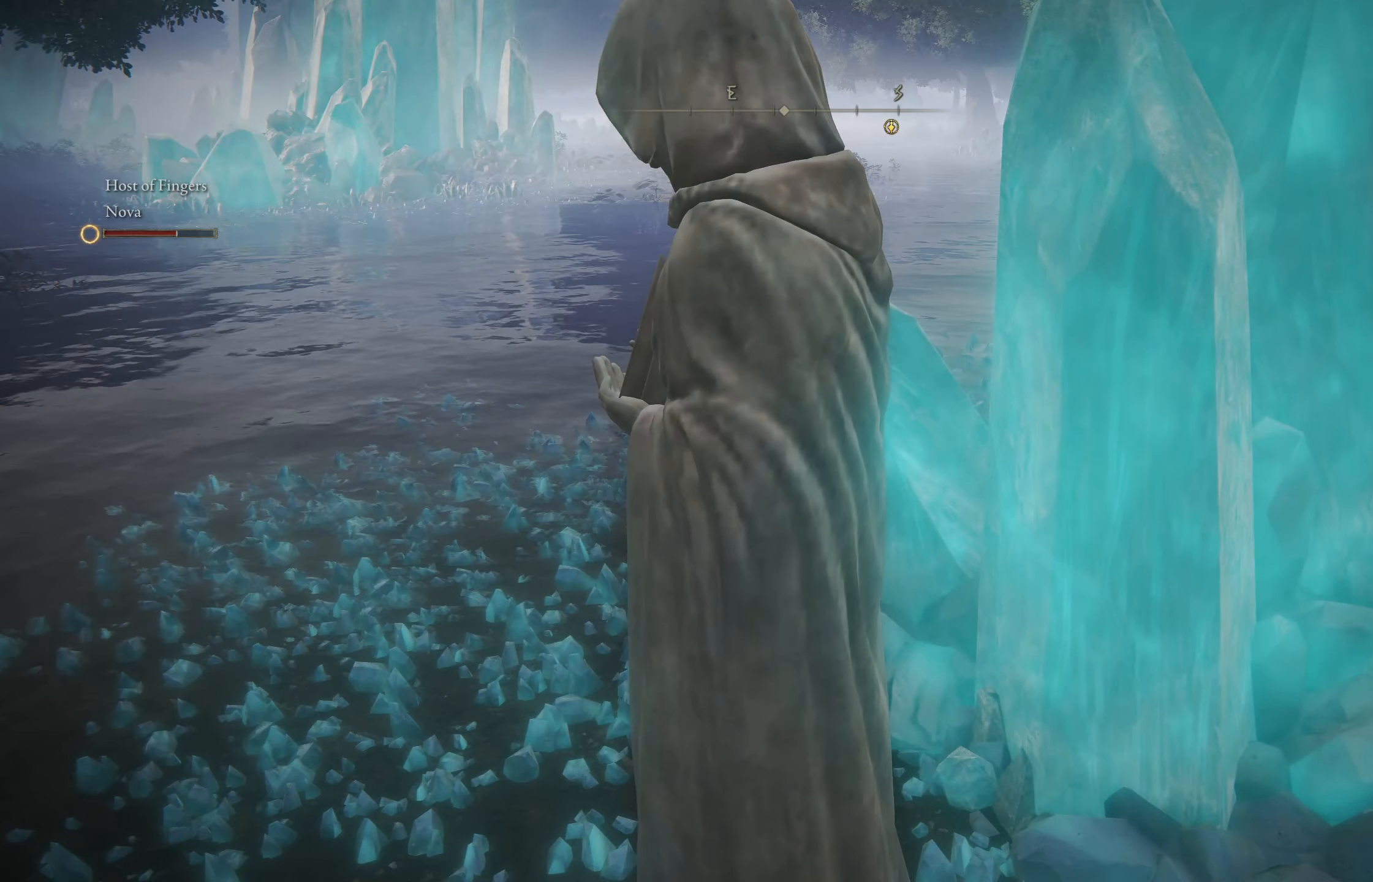
{"buttons": [], "left_stick": "center", "right_stick": "right", "events": [[33, "right_stick", "right"]]}
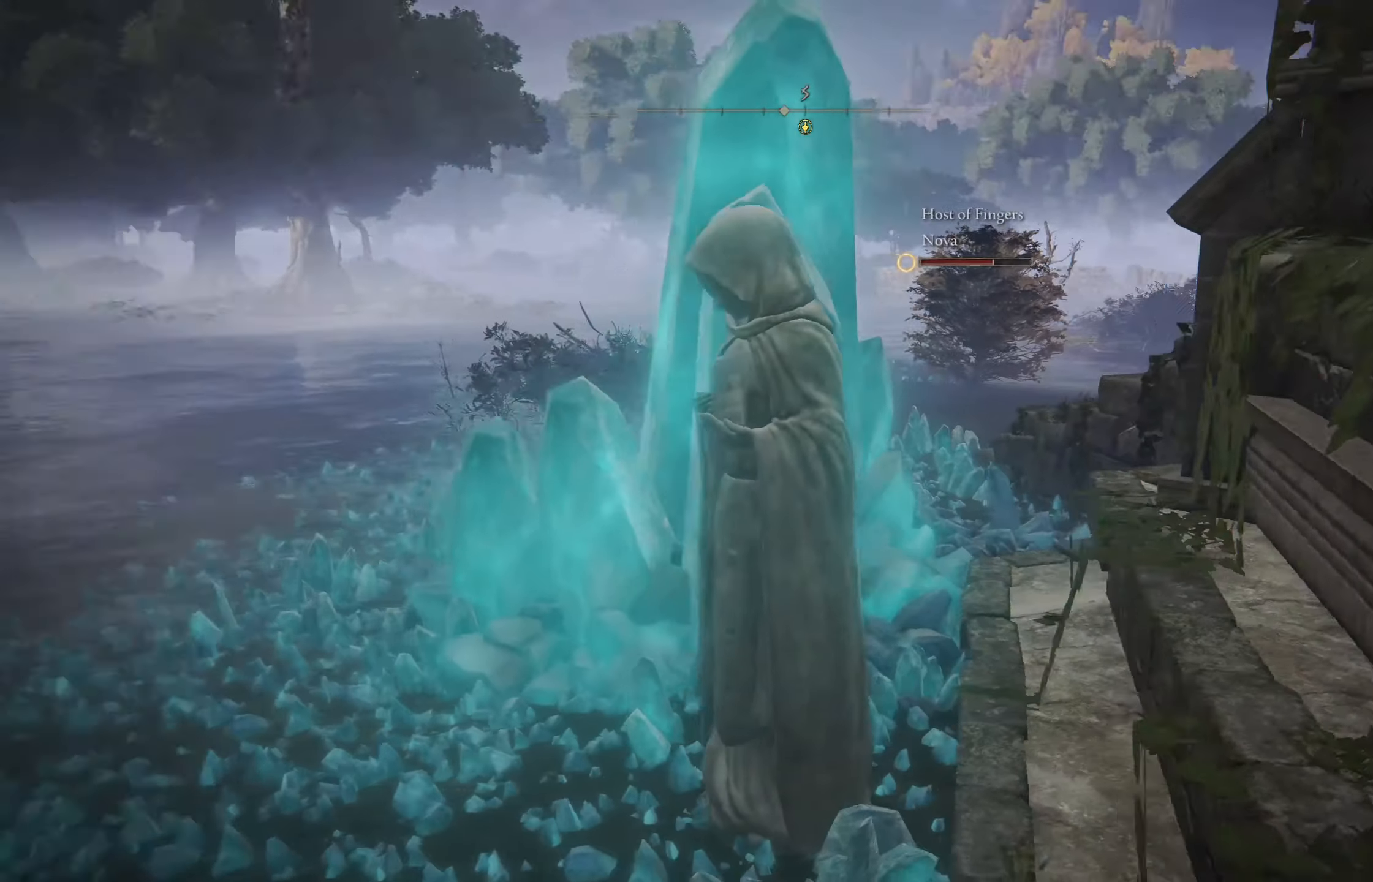
{"buttons": [], "left_stick": "center", "right_stick": "down-right", "events": [[83, "right_stick", "down-right"]]}
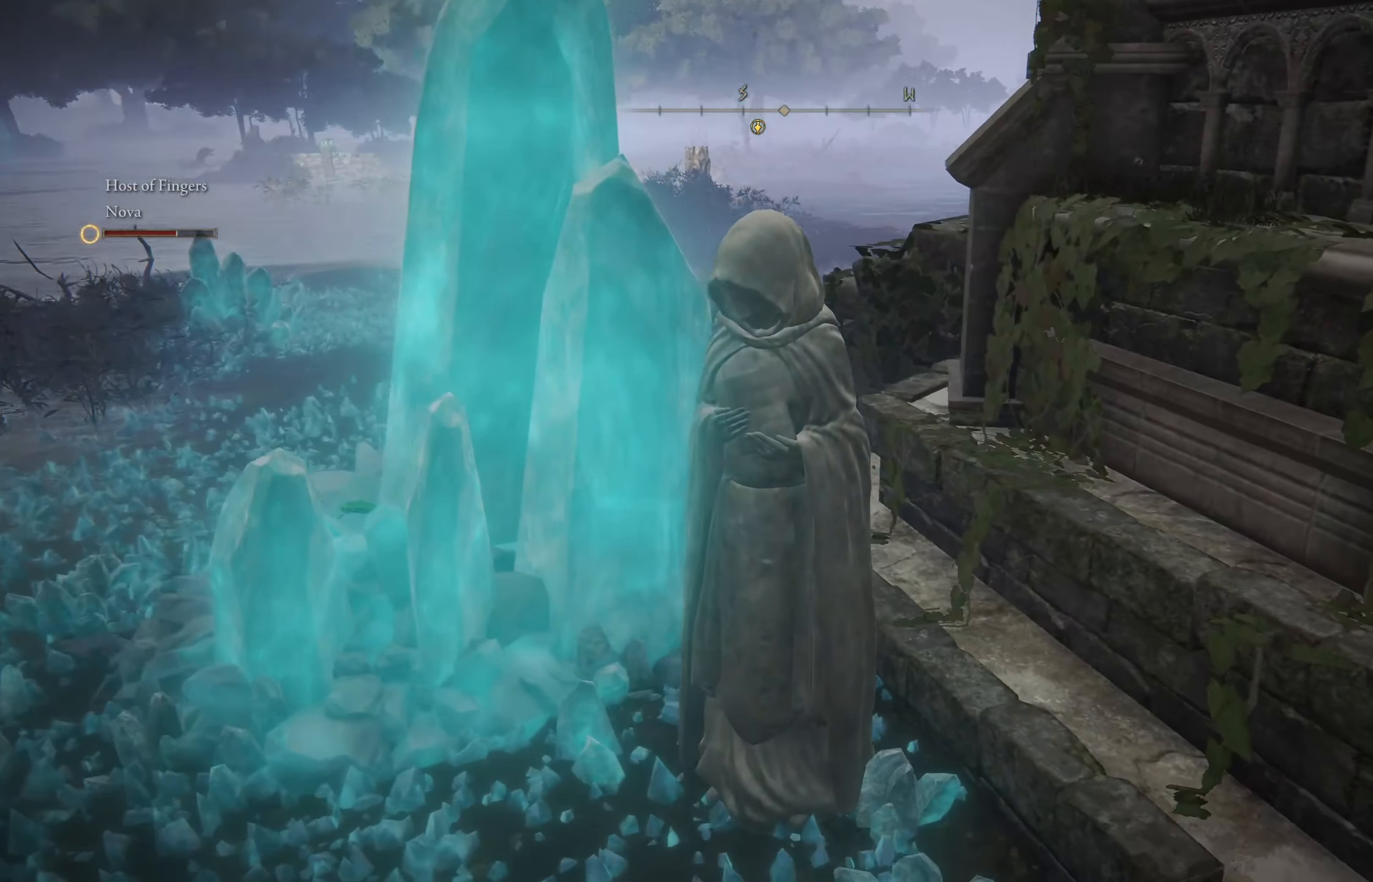
{"buttons": [], "left_stick": "center", "right_stick": "center", "events": [[366, "right_stick", "center"]]}
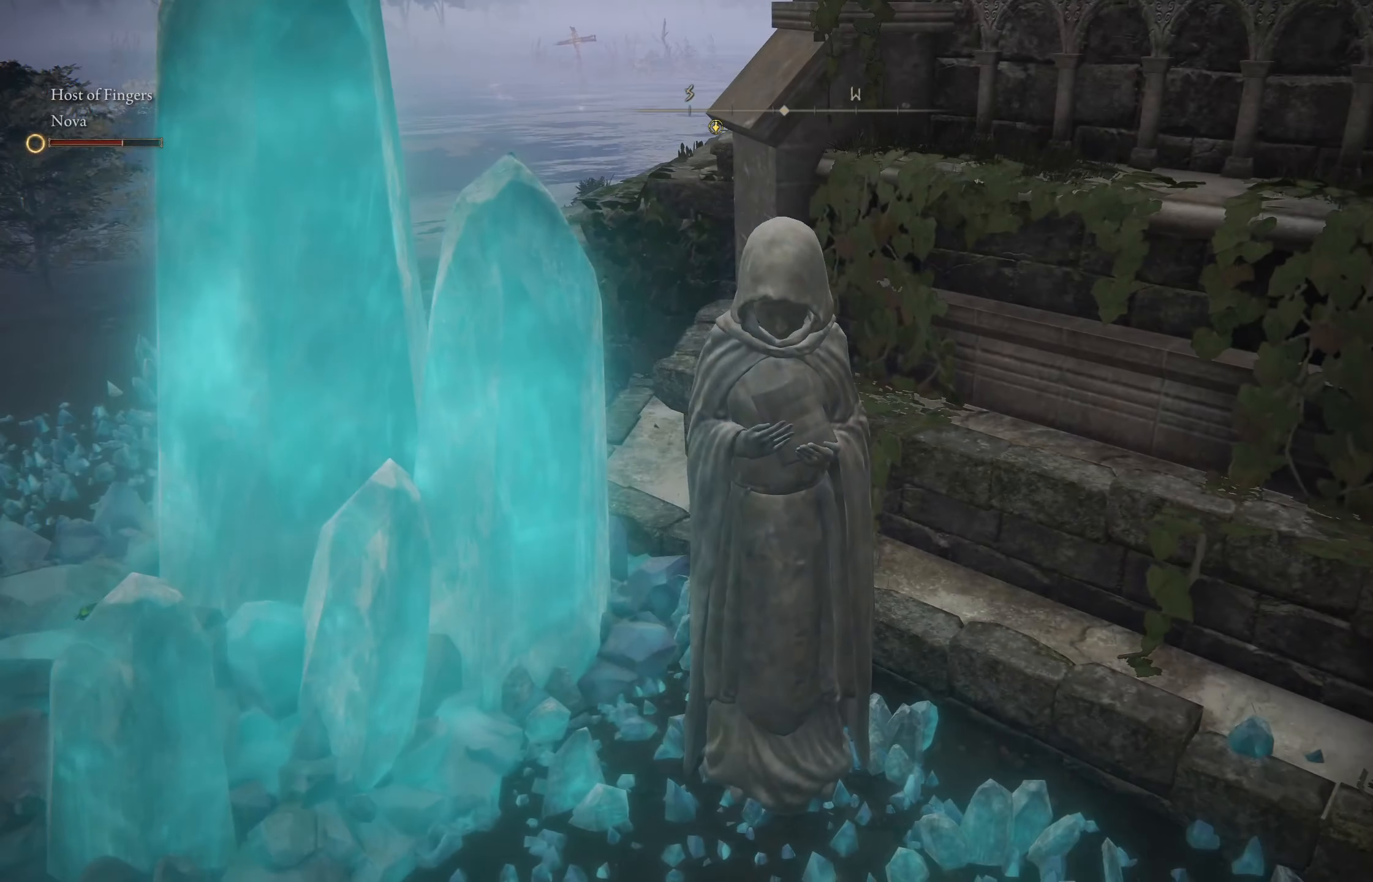
{"buttons": [], "left_stick": "center", "right_stick": "center", "events": [[216, "right_stick", "up"], [450, "right_stick", "center"]]}
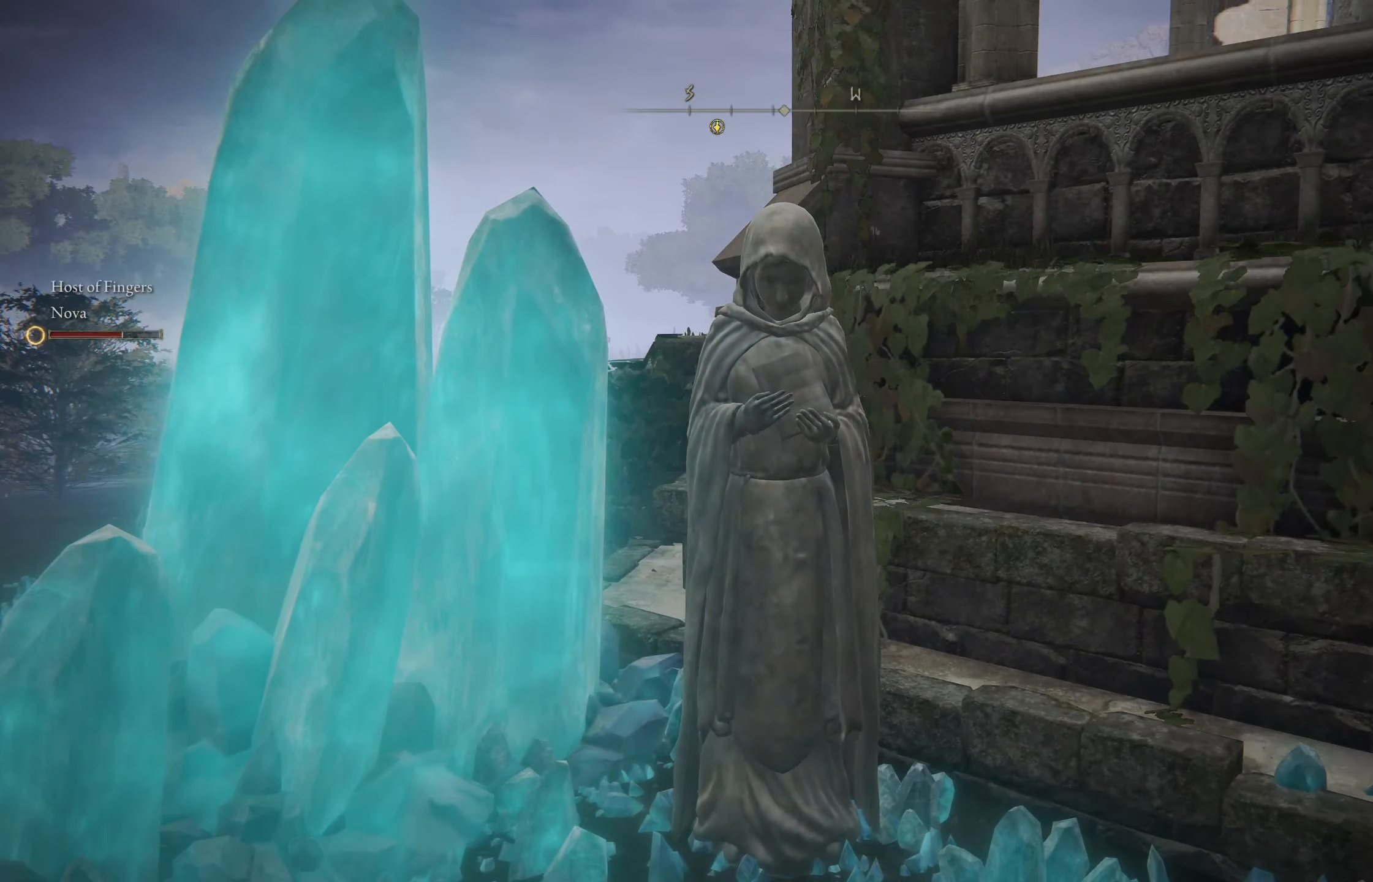
{"buttons": [], "left_stick": "center", "right_stick": "down-left", "events": [[283, "right_stick", "left"], [350, "right_stick", "down-left"]]}
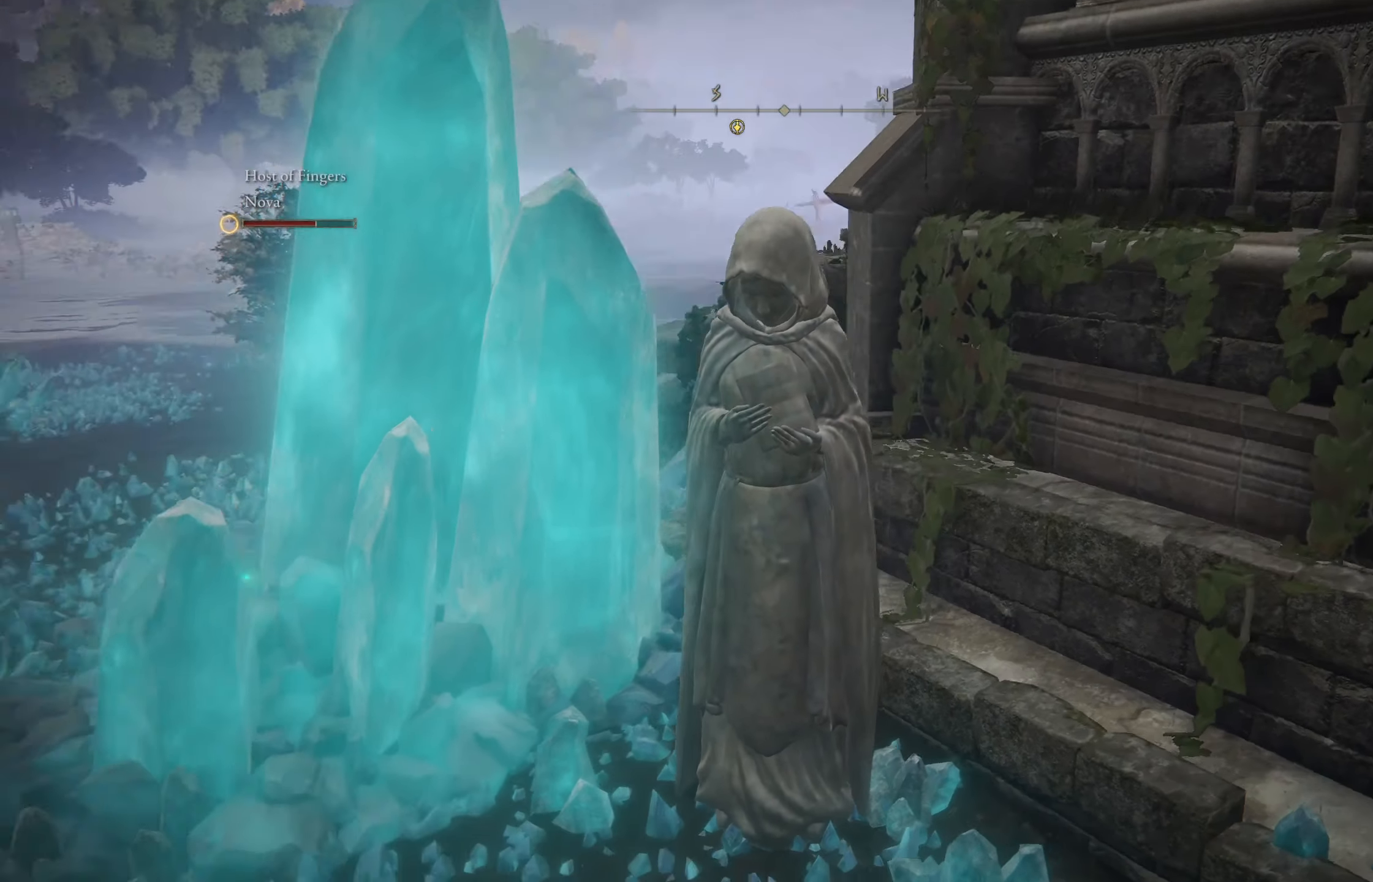
{"buttons": [], "left_stick": "center", "right_stick": "center", "events": [[150, "right_stick", "center"]]}
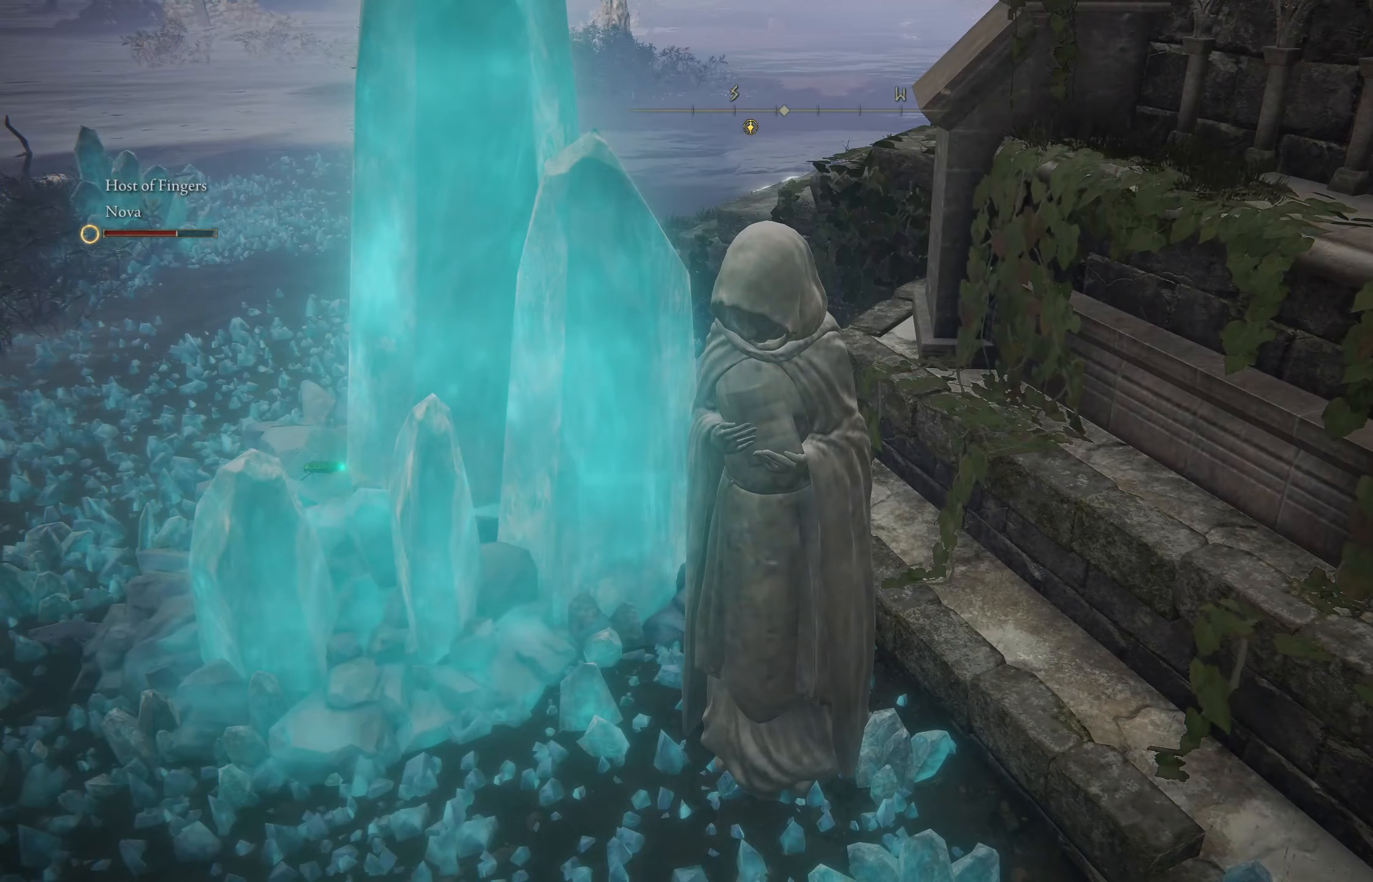
{"buttons": [], "left_stick": "center", "right_stick": "center", "events": []}
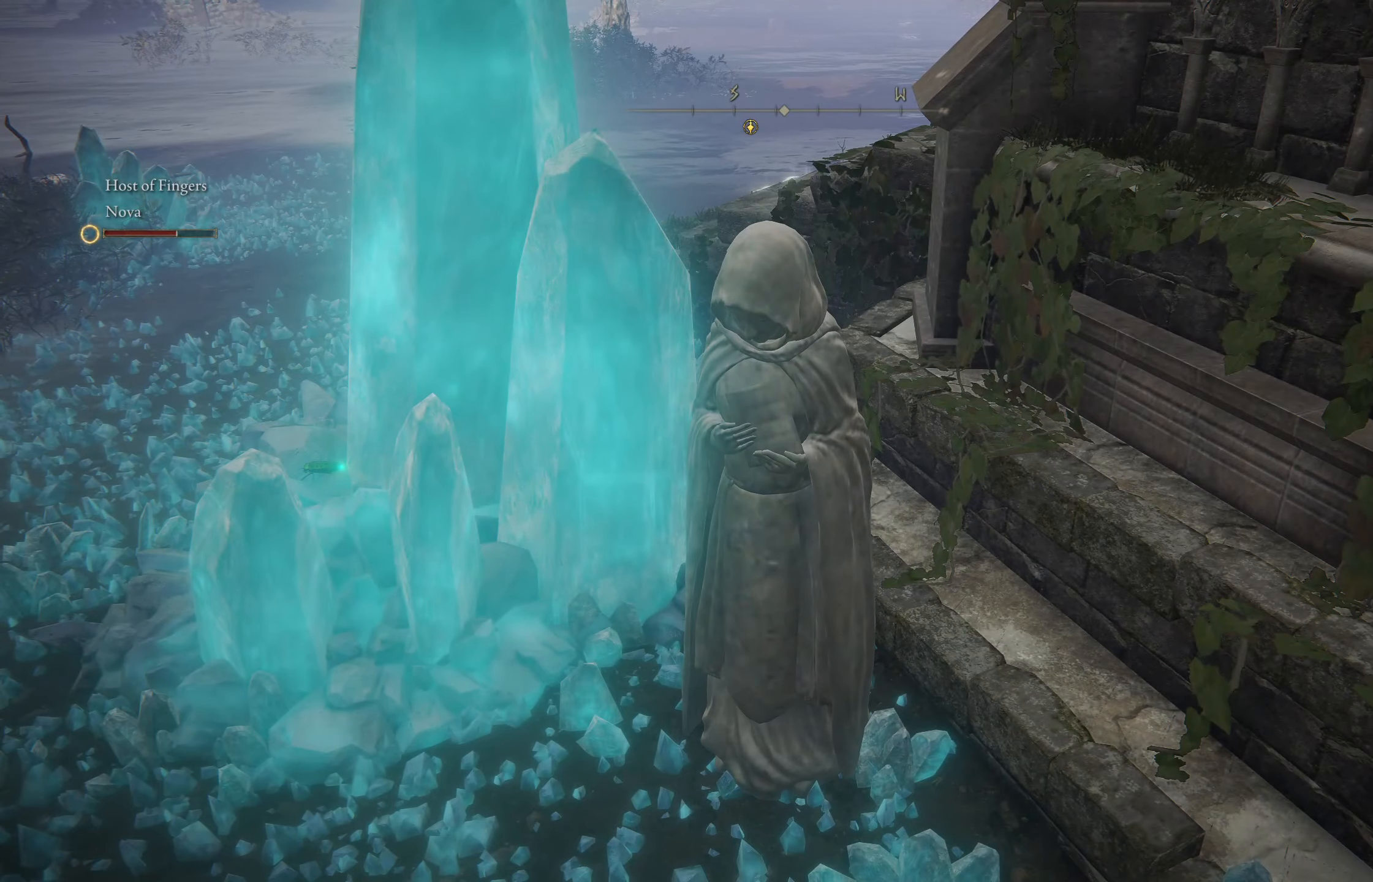
{"buttons": [], "left_stick": "center", "right_stick": "right", "events": [[17, "right_stick", "right"]]}
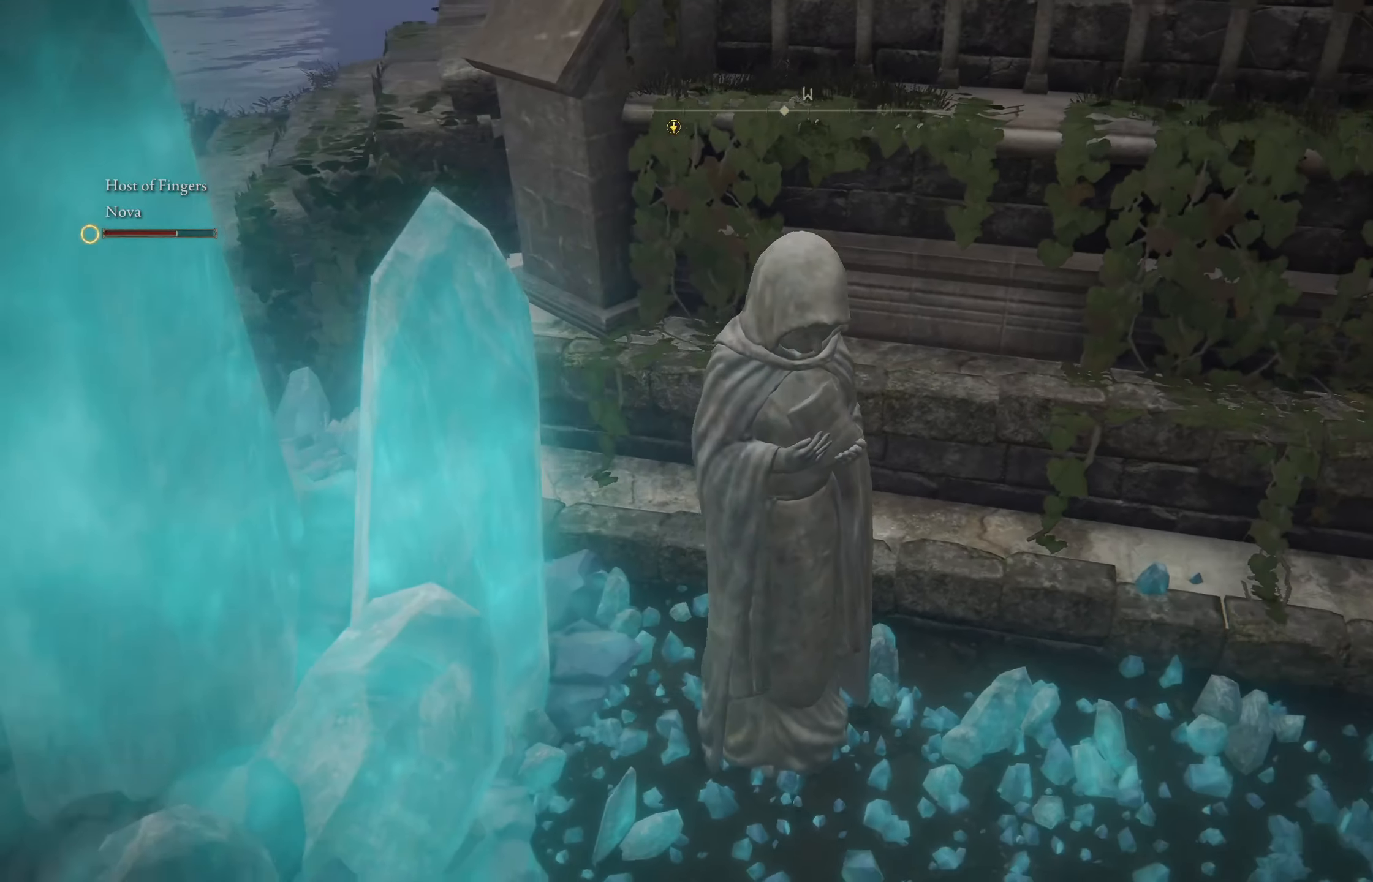
{"buttons": [], "left_stick": "center", "right_stick": "right", "events": []}
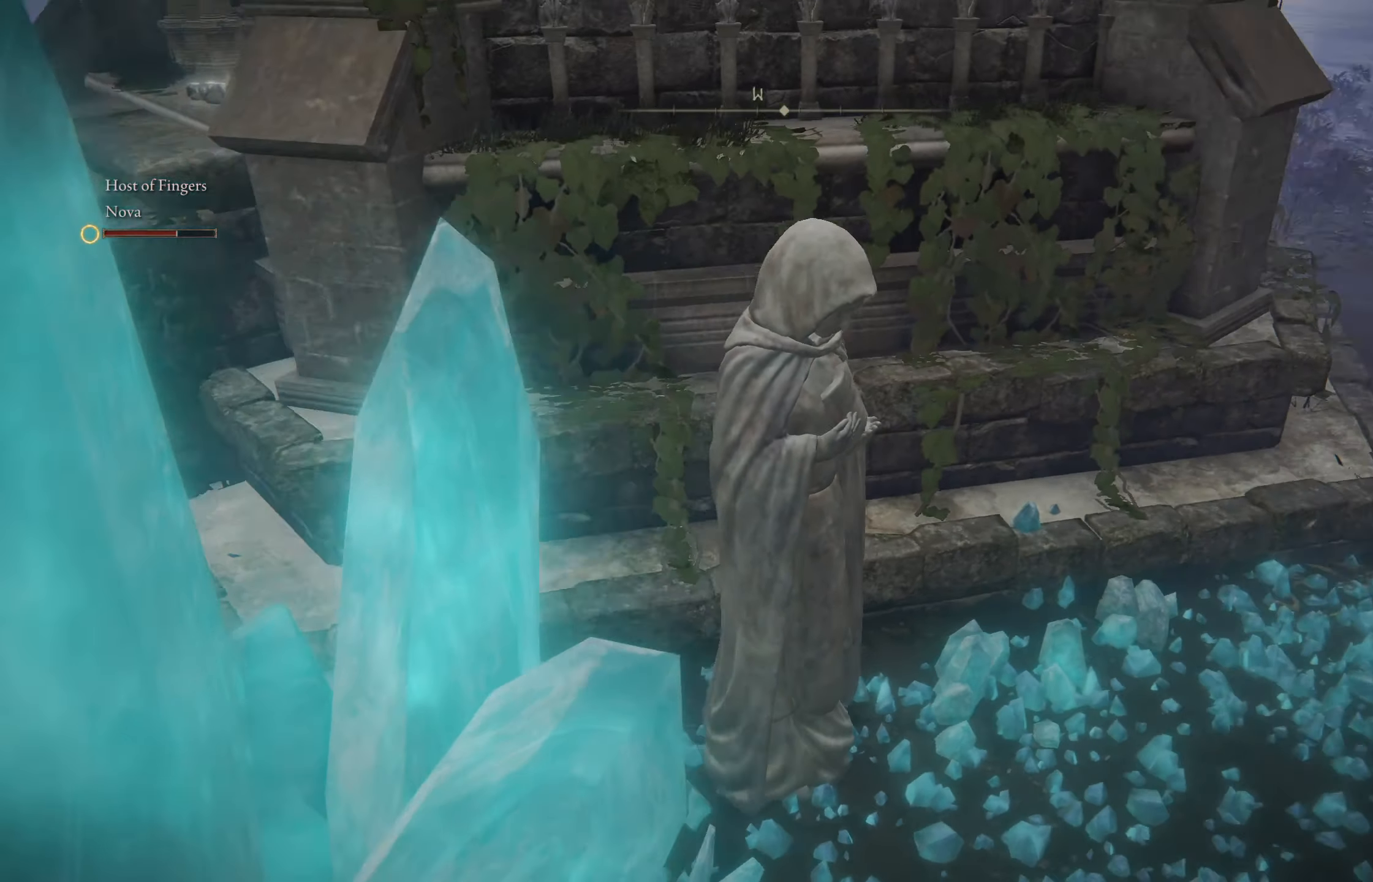
{"buttons": [], "left_stick": "center", "right_stick": "center", "events": [[233, "right_stick", "center"]]}
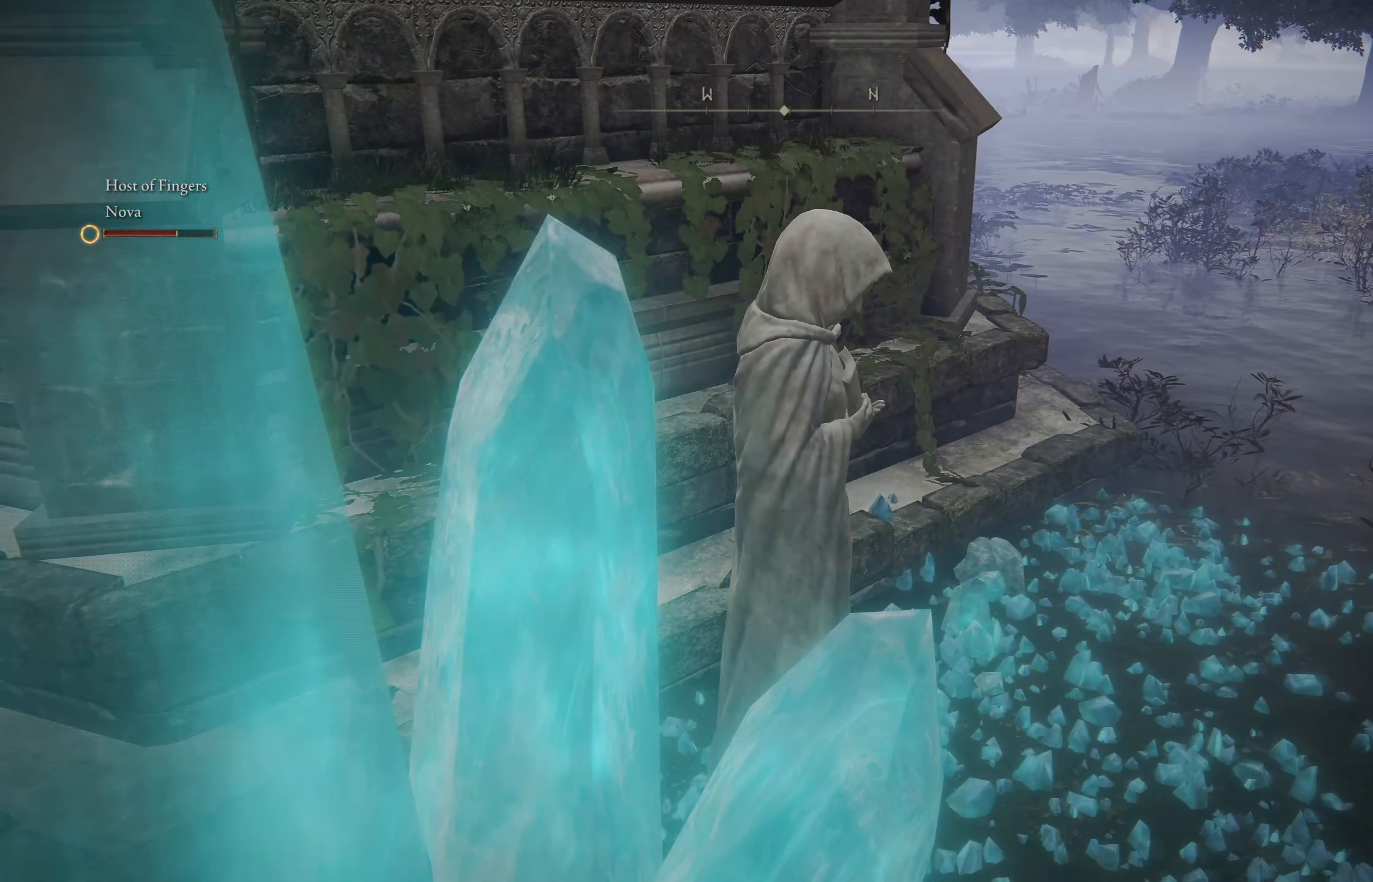
{"buttons": [], "left_stick": "center", "right_stick": "center", "events": []}
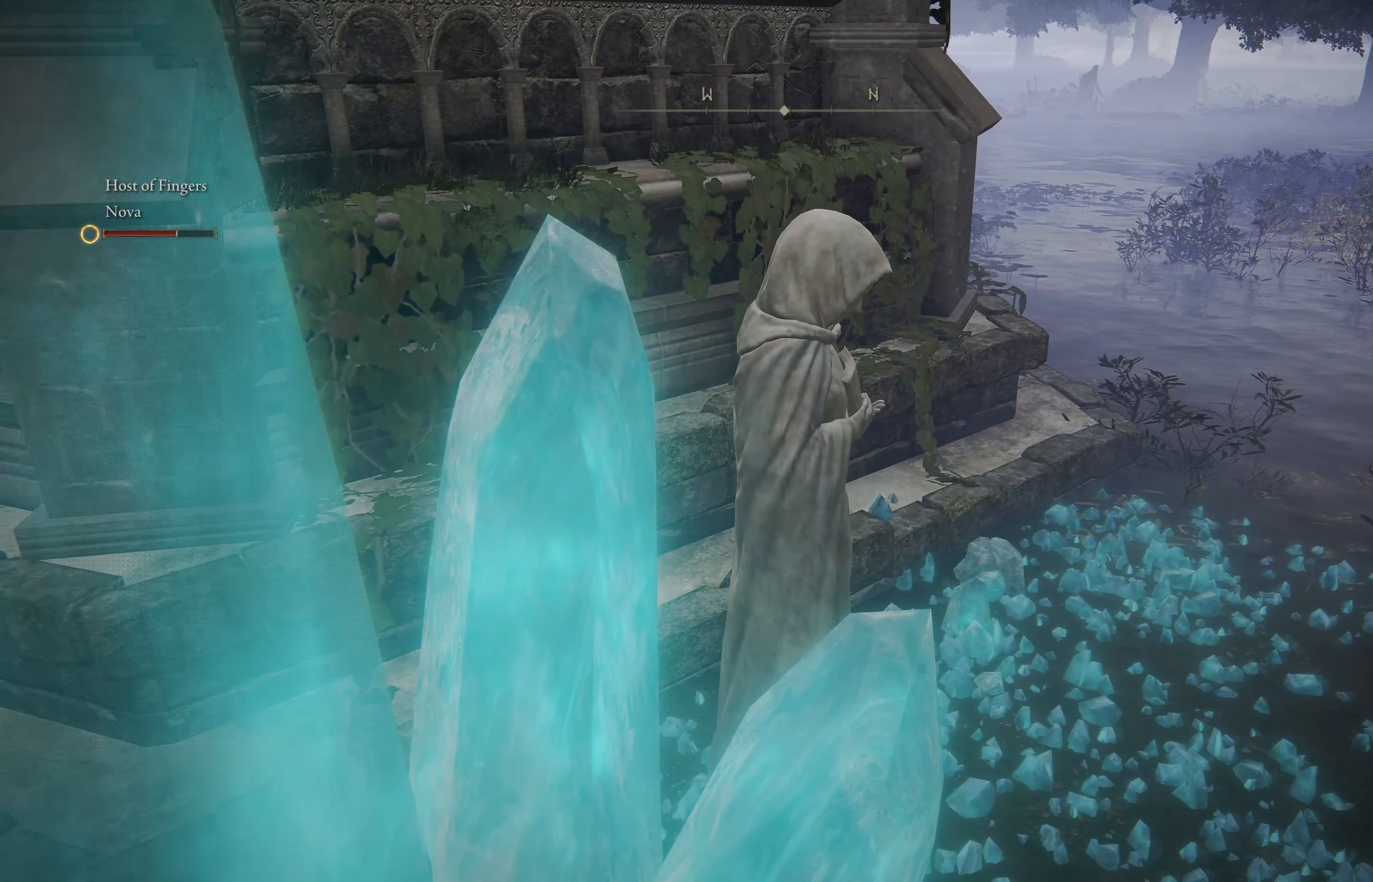
{"buttons": [], "left_stick": "center", "right_stick": "center", "events": []}
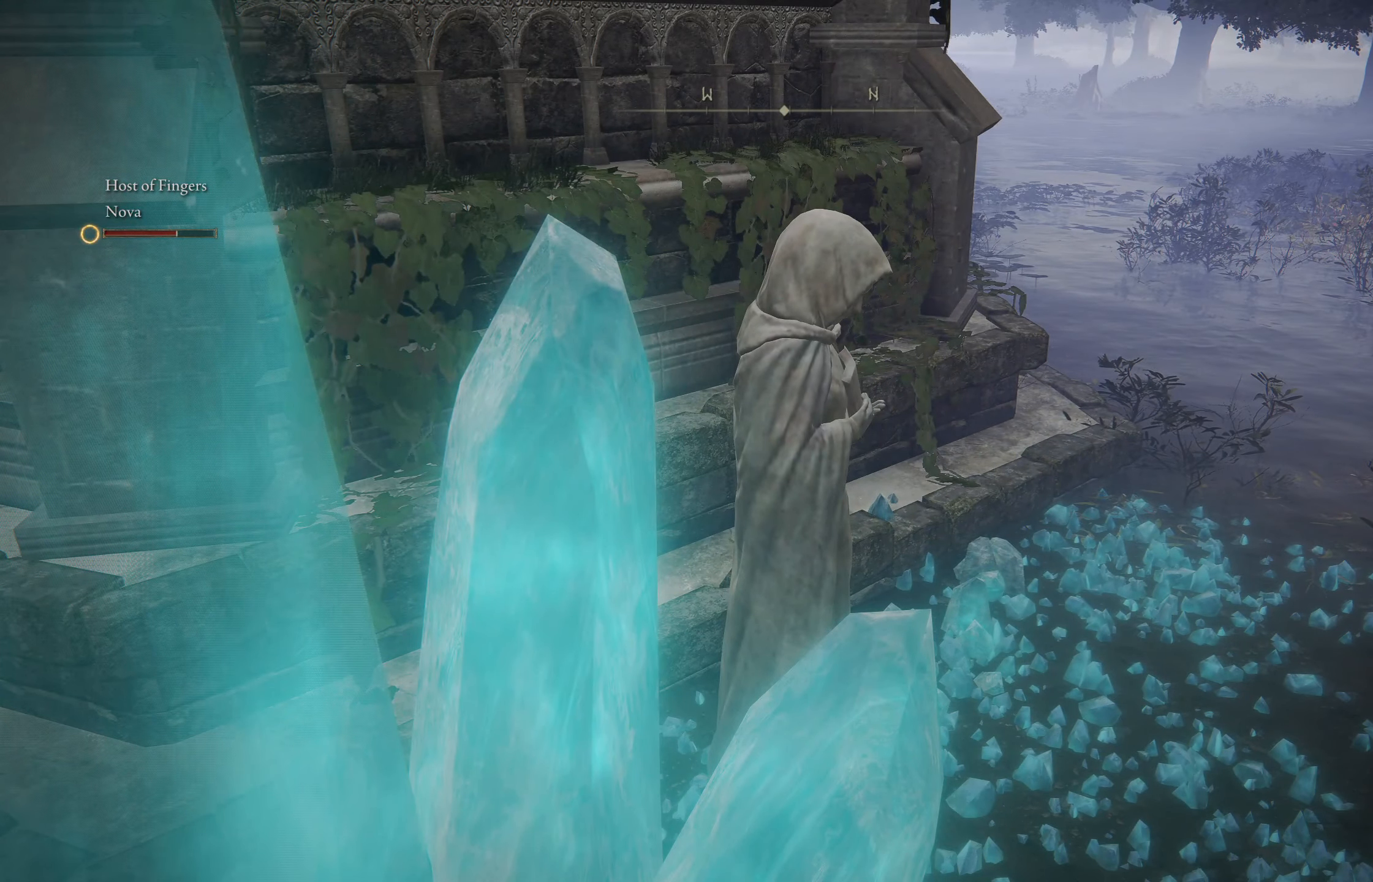
{"buttons": [], "left_stick": "center", "right_stick": "center", "events": []}
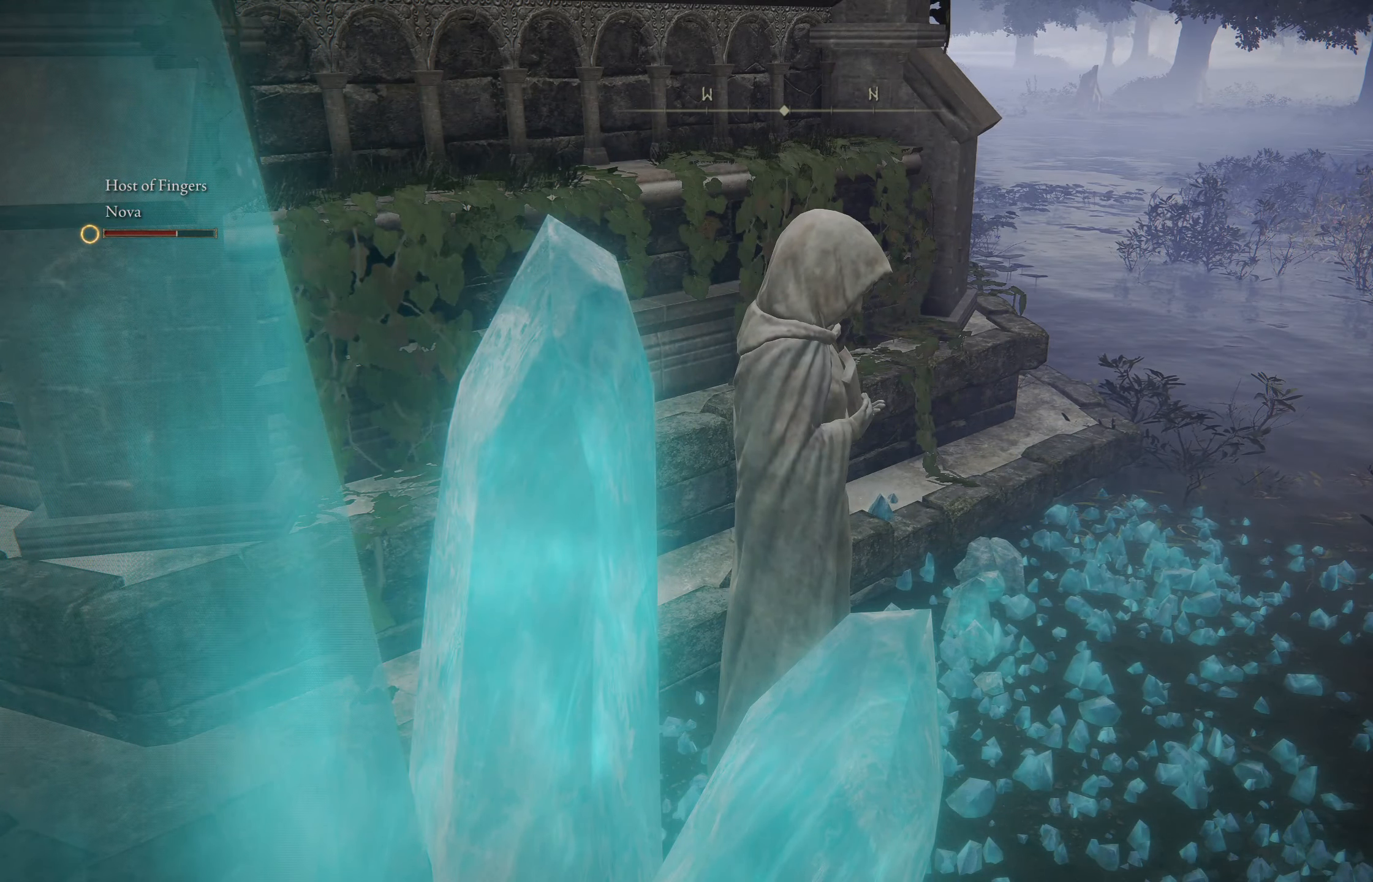
{"buttons": [], "left_stick": "center", "right_stick": "up-left", "events": [[333, "right_stick", "up-left"]]}
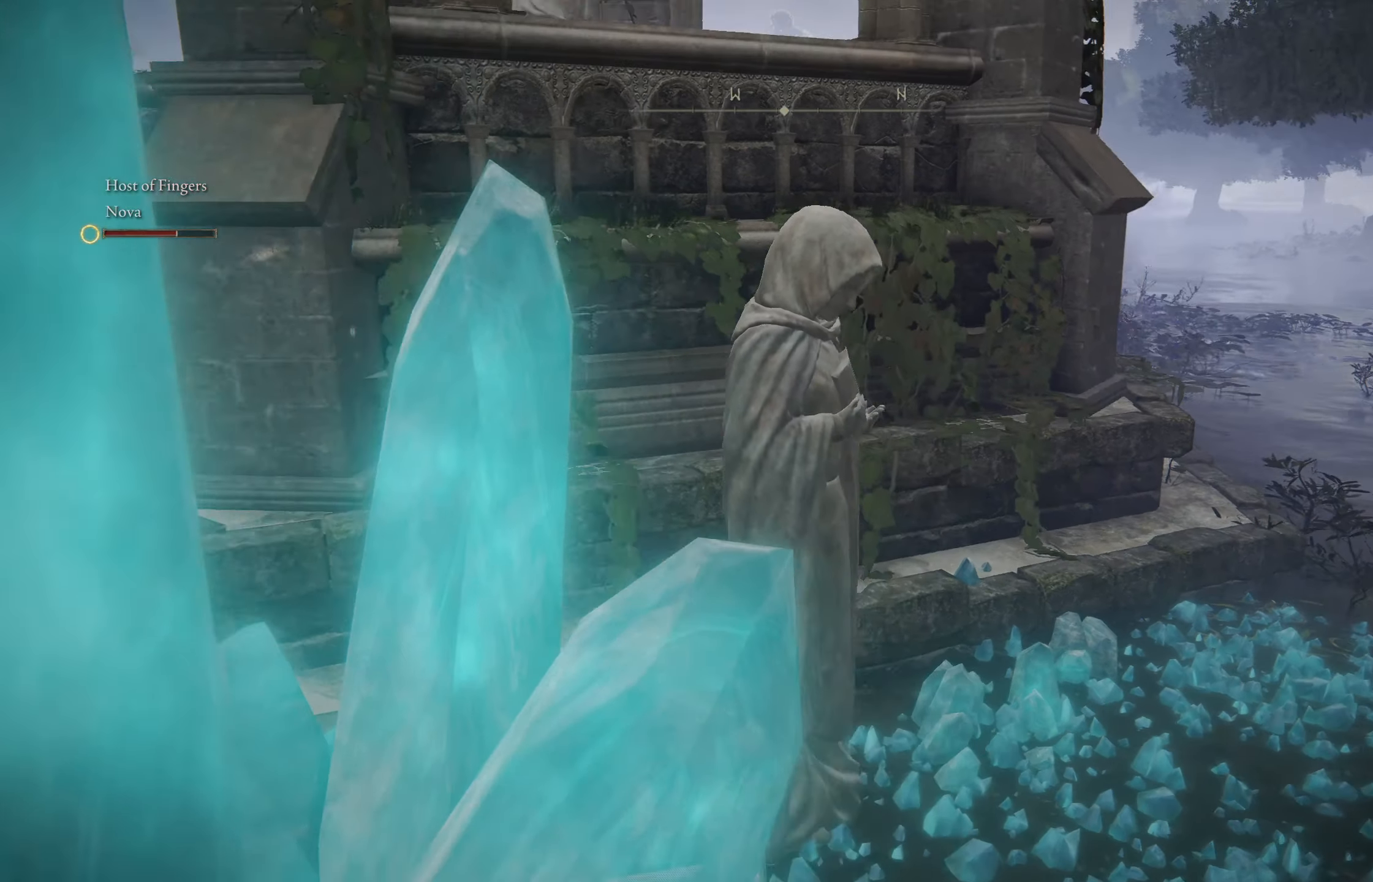
{"buttons": [], "left_stick": "center", "right_stick": "center", "events": [[100, "right_stick", "center"]]}
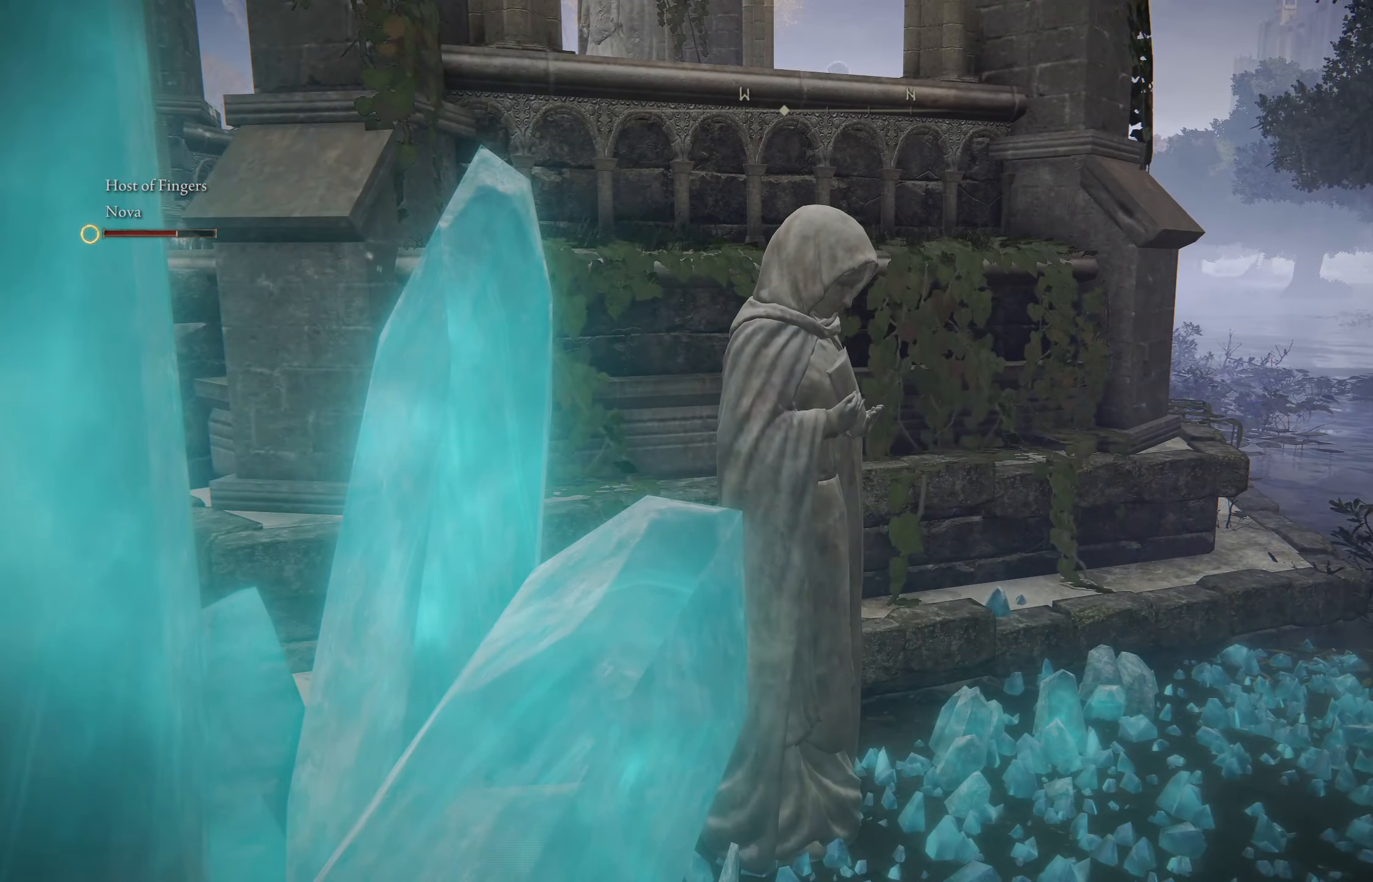
{"buttons": [], "left_stick": "center", "right_stick": "up-left", "events": [[333, "right_stick", "left"], [450, "right_stick", "up-left"]]}
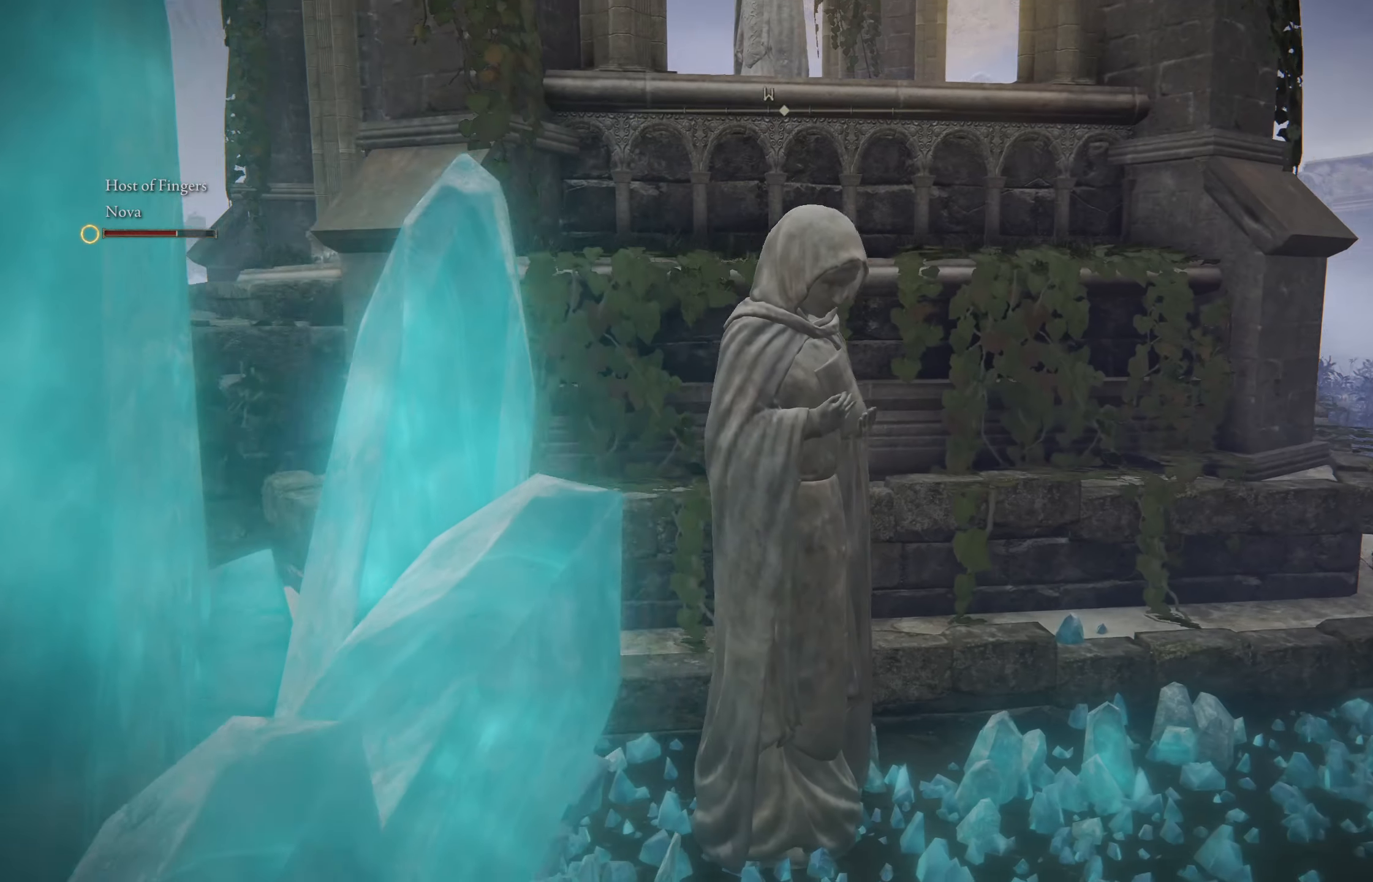
{"buttons": [], "left_stick": "center", "right_stick": "right", "events": [[84, "right_stick", "center"], [300, "right_stick", "right"]]}
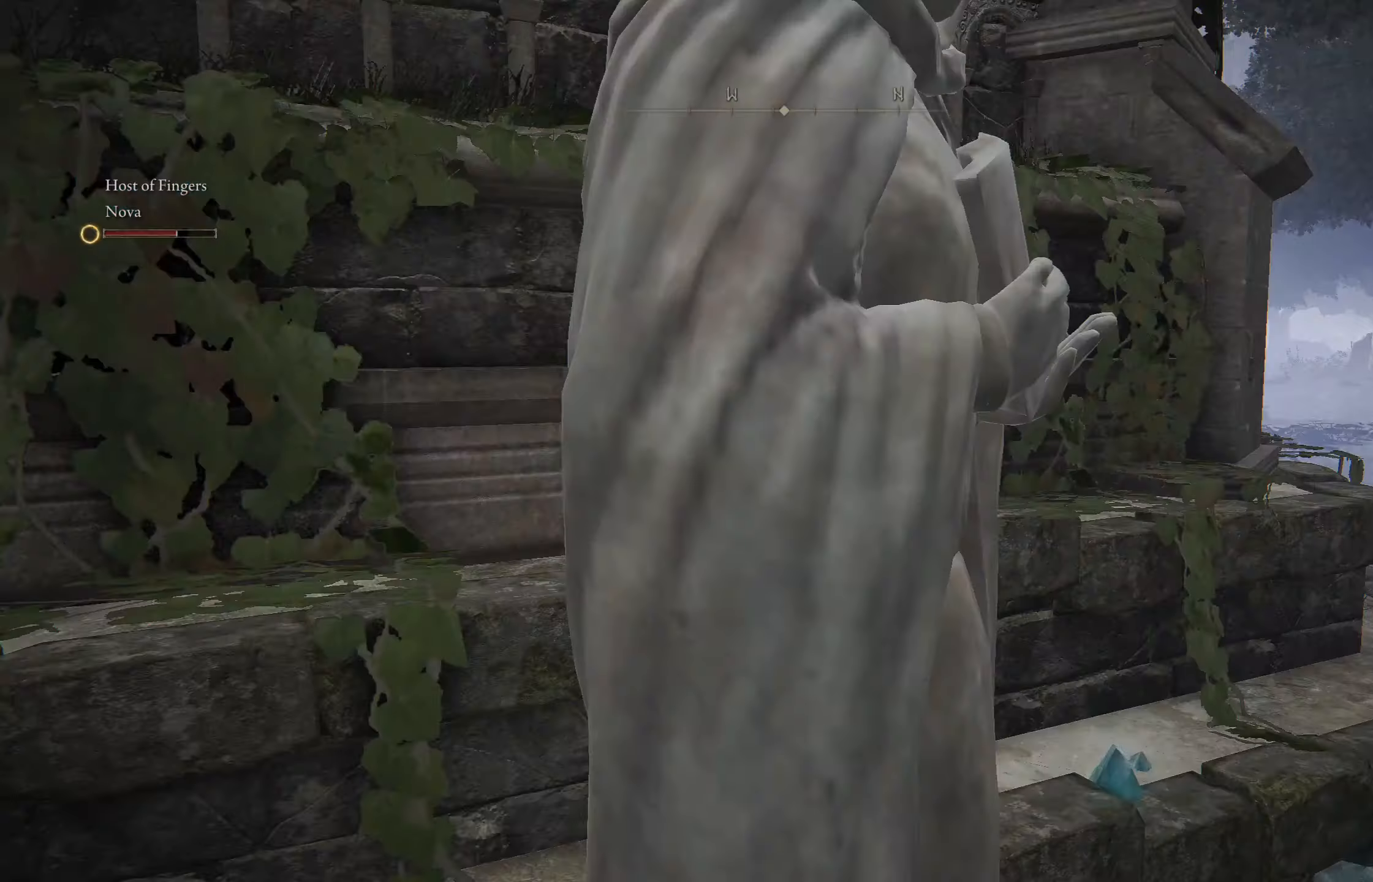
{"buttons": [], "left_stick": "center", "right_stick": "down-right", "events": [[150, "right_stick", "down-right"]]}
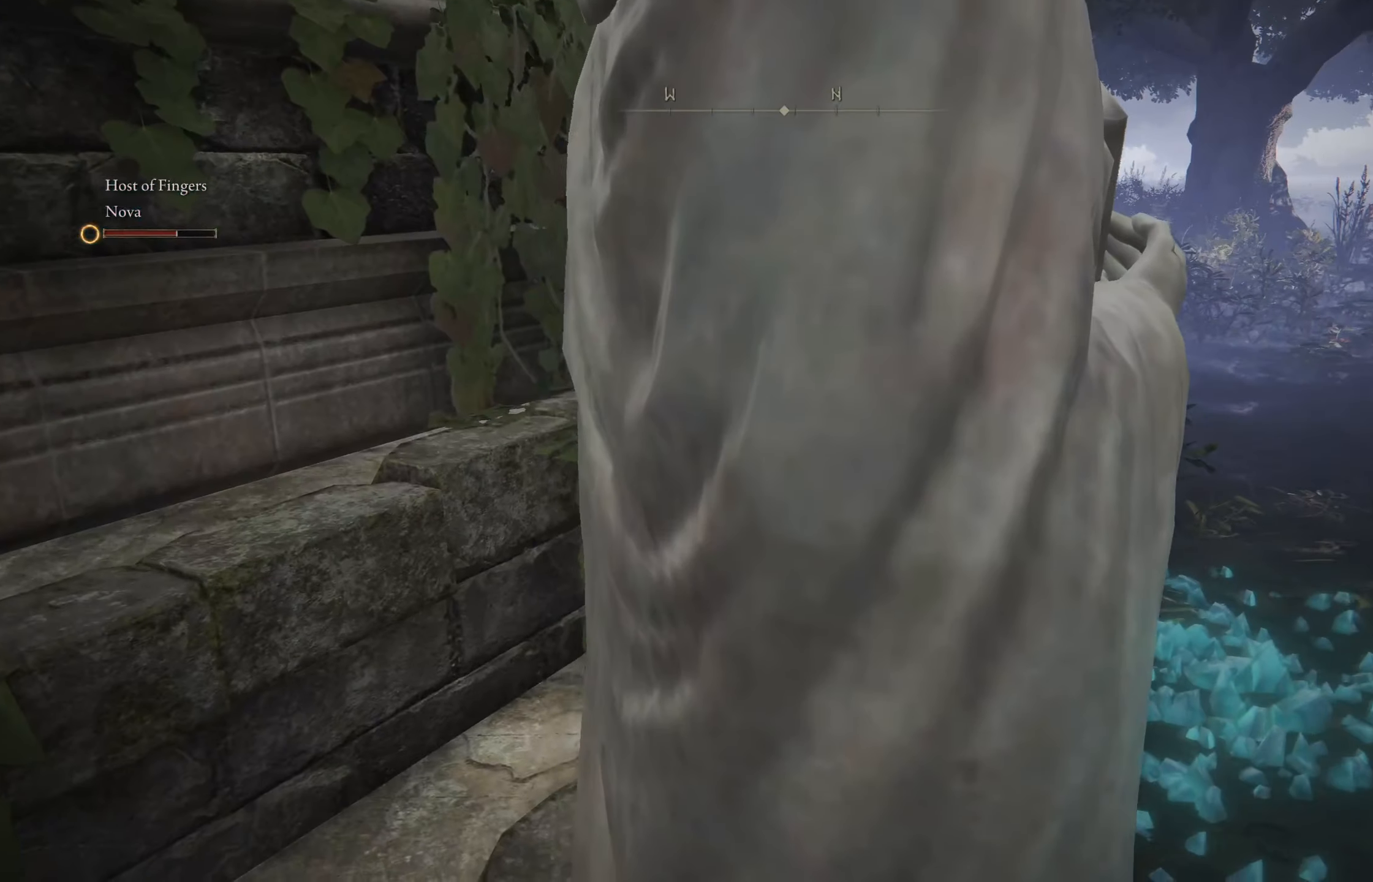
{"buttons": [], "left_stick": "center", "right_stick": "right", "events": [[117, "right_stick", "right"]]}
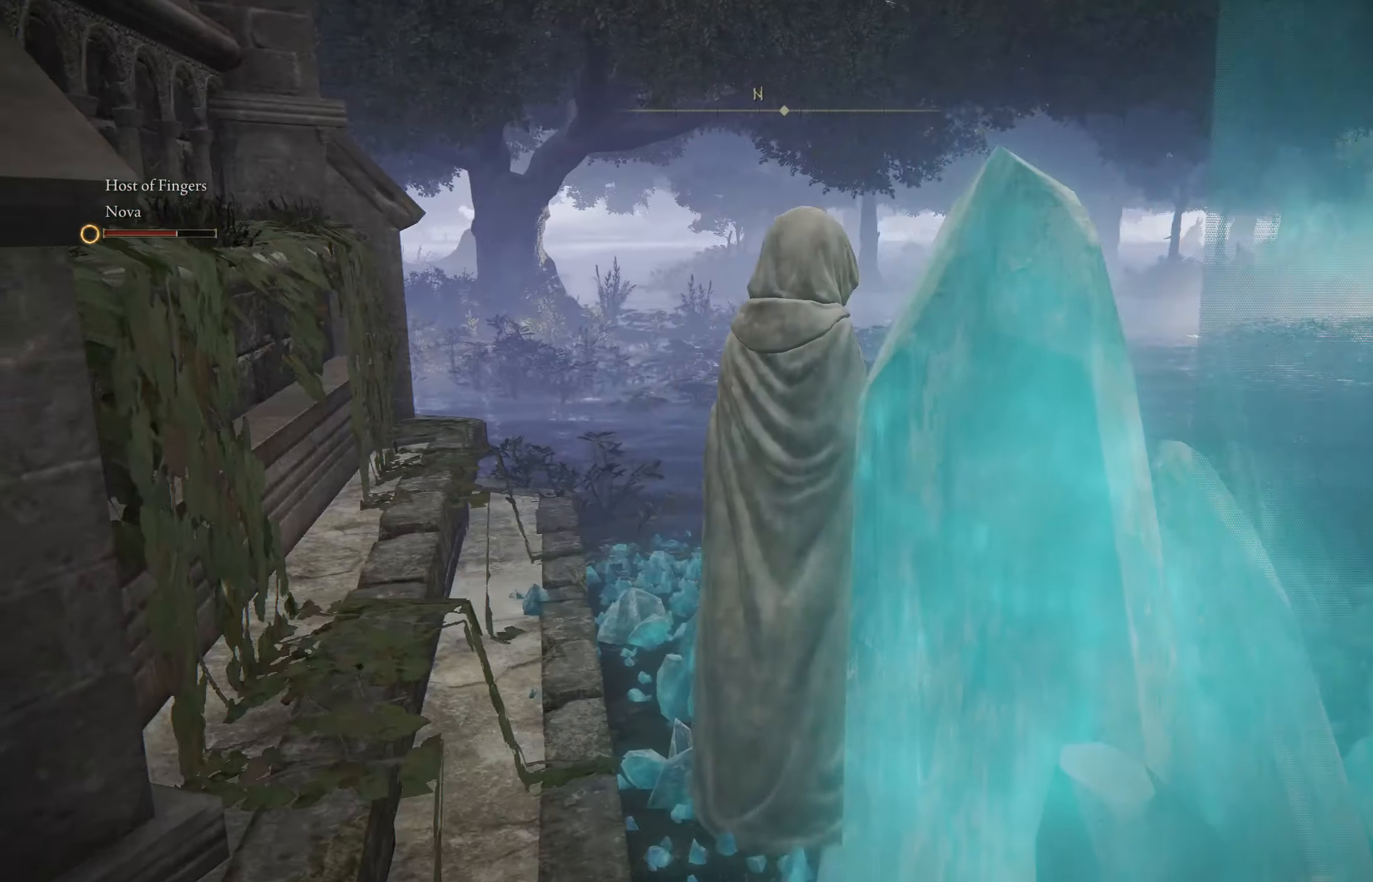
{"buttons": [], "left_stick": "center", "right_stick": "center", "events": [[117, "right_stick", "center"]]}
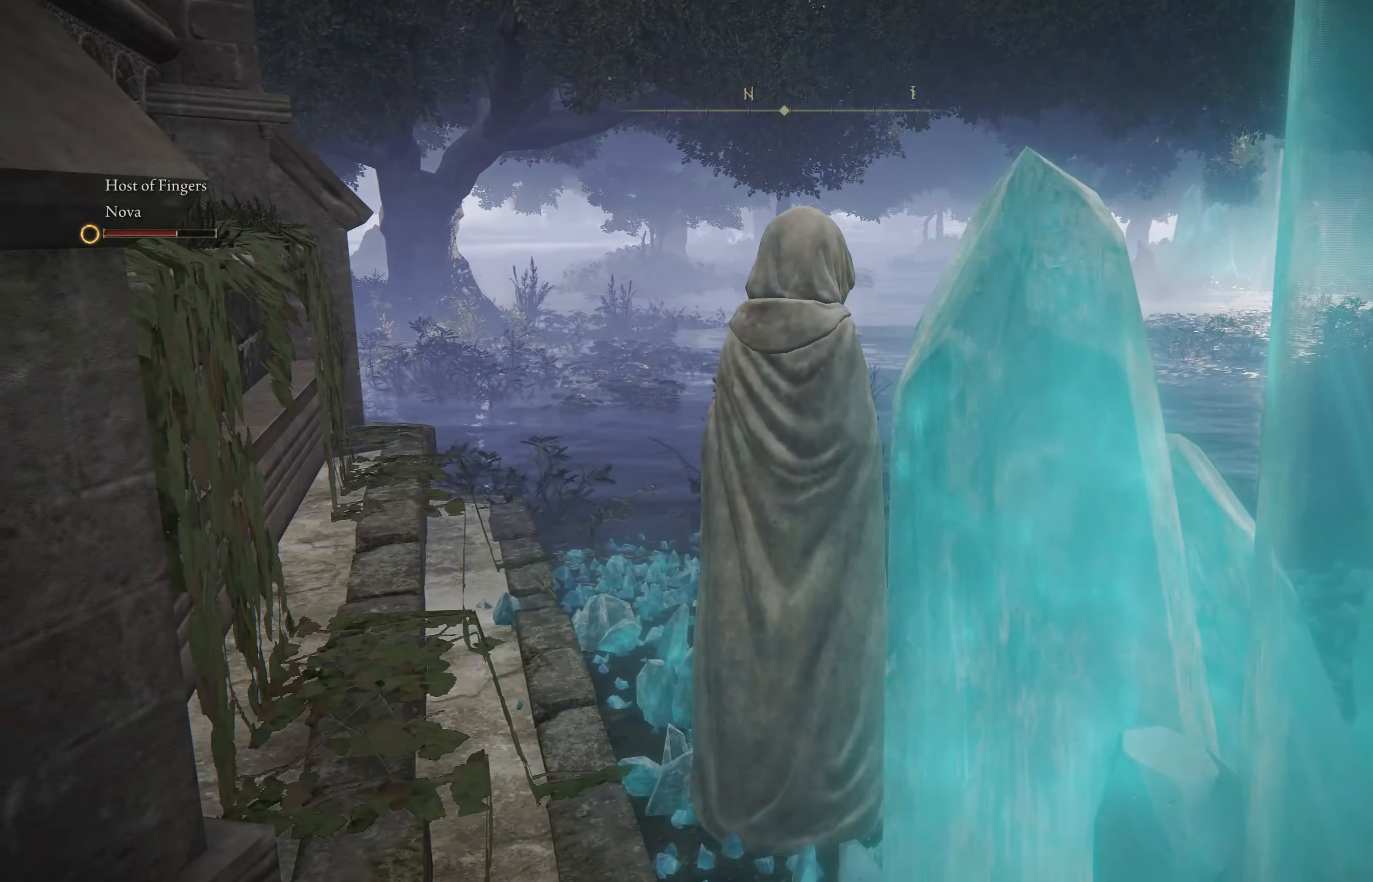
{"buttons": [], "left_stick": "center", "right_stick": "center", "events": [[184, "right_stick", "down-right"], [434, "right_stick", "center"]]}
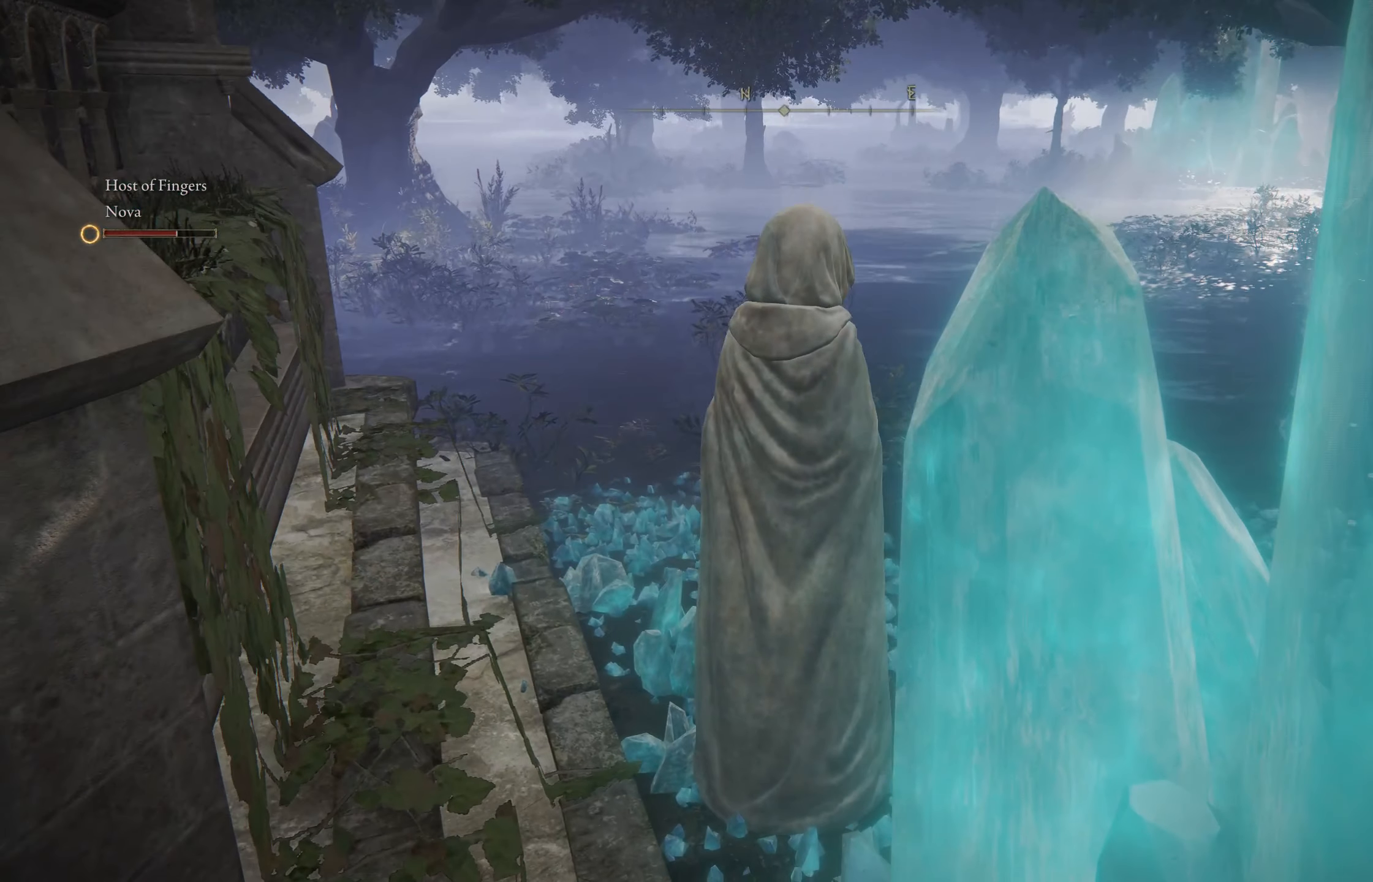
{"buttons": [], "left_stick": "center", "right_stick": "center", "events": []}